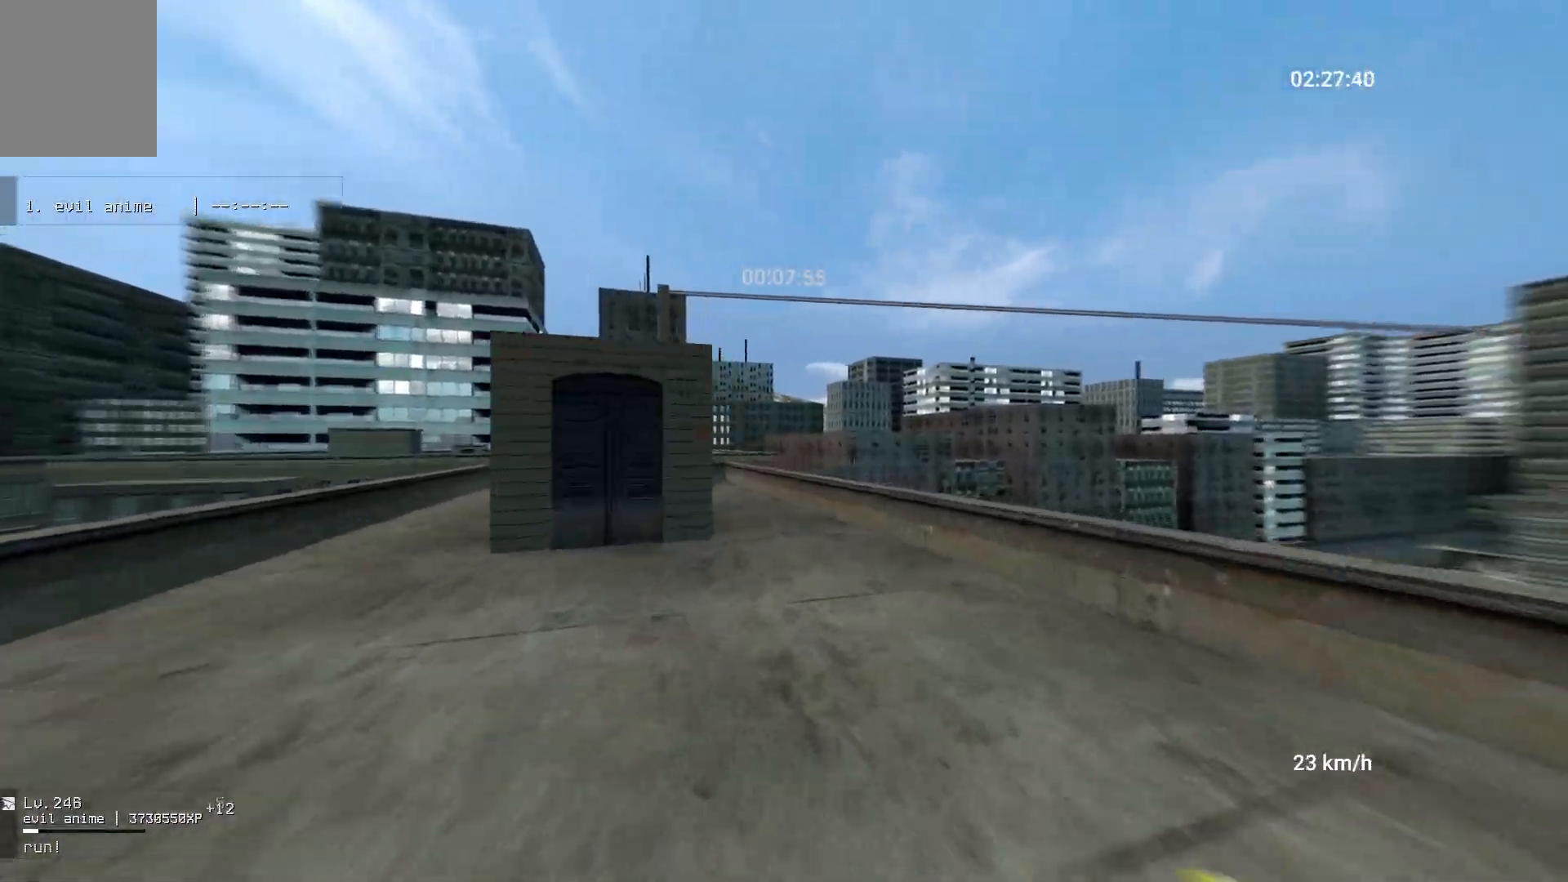
Gameplay with keyboard and mouse; each line is a JSON object with the keys and mouse buttons held at the frame after it. "events" lists presses ("down") and releases ("up") of "a", "ctrl", "d", "s", "shift", "space", "w", "mouse_left" and "mouse_right" between this image and that frame as [ms after this image, input, new state], when the widget could be followed in between. "mouse_left", "mouse_right" = the "left", "right" buttons of the "mouse" list. No other keys are recorded. Mouse movement is not recorded.
{"keys": ["w"], "mouse": [], "events": []}
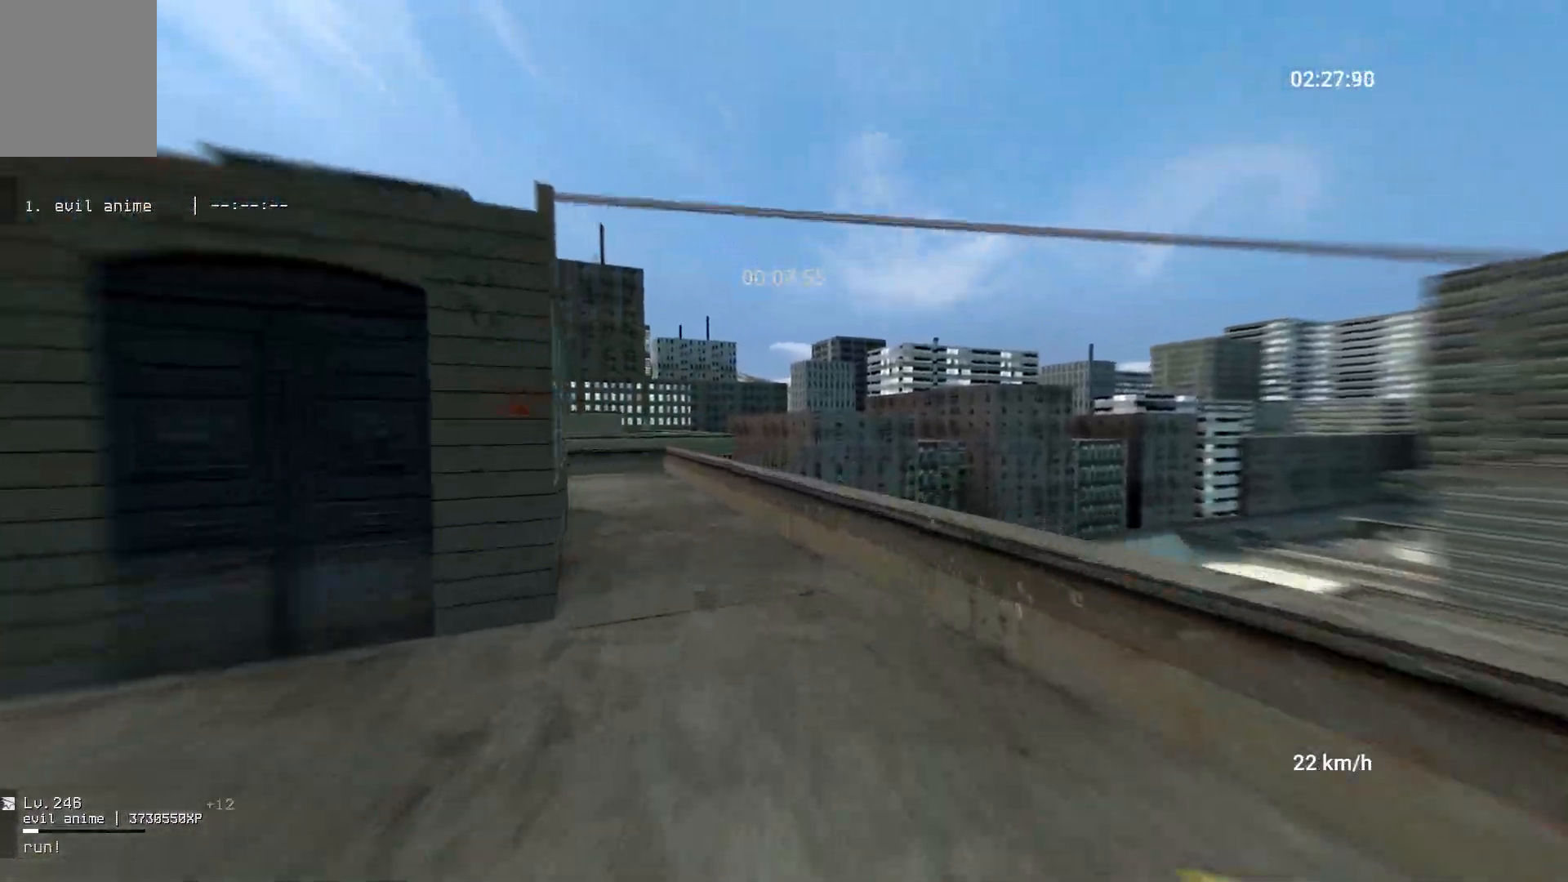
{"keys": ["w"], "mouse": [], "events": []}
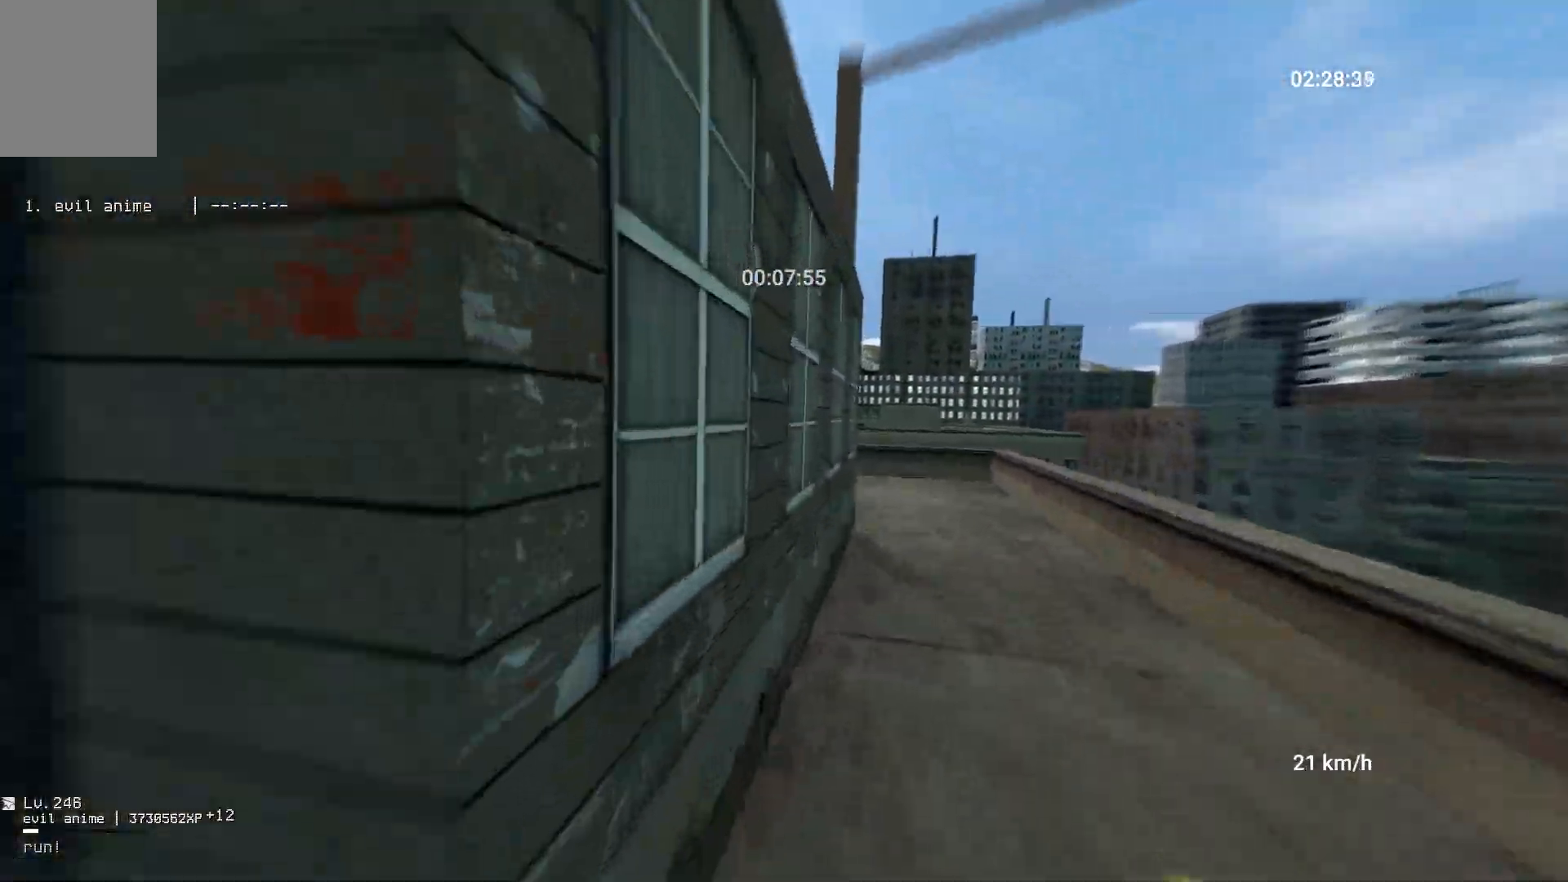
{"keys": ["space", "w"], "mouse": [], "events": [[100, "space", "down"]]}
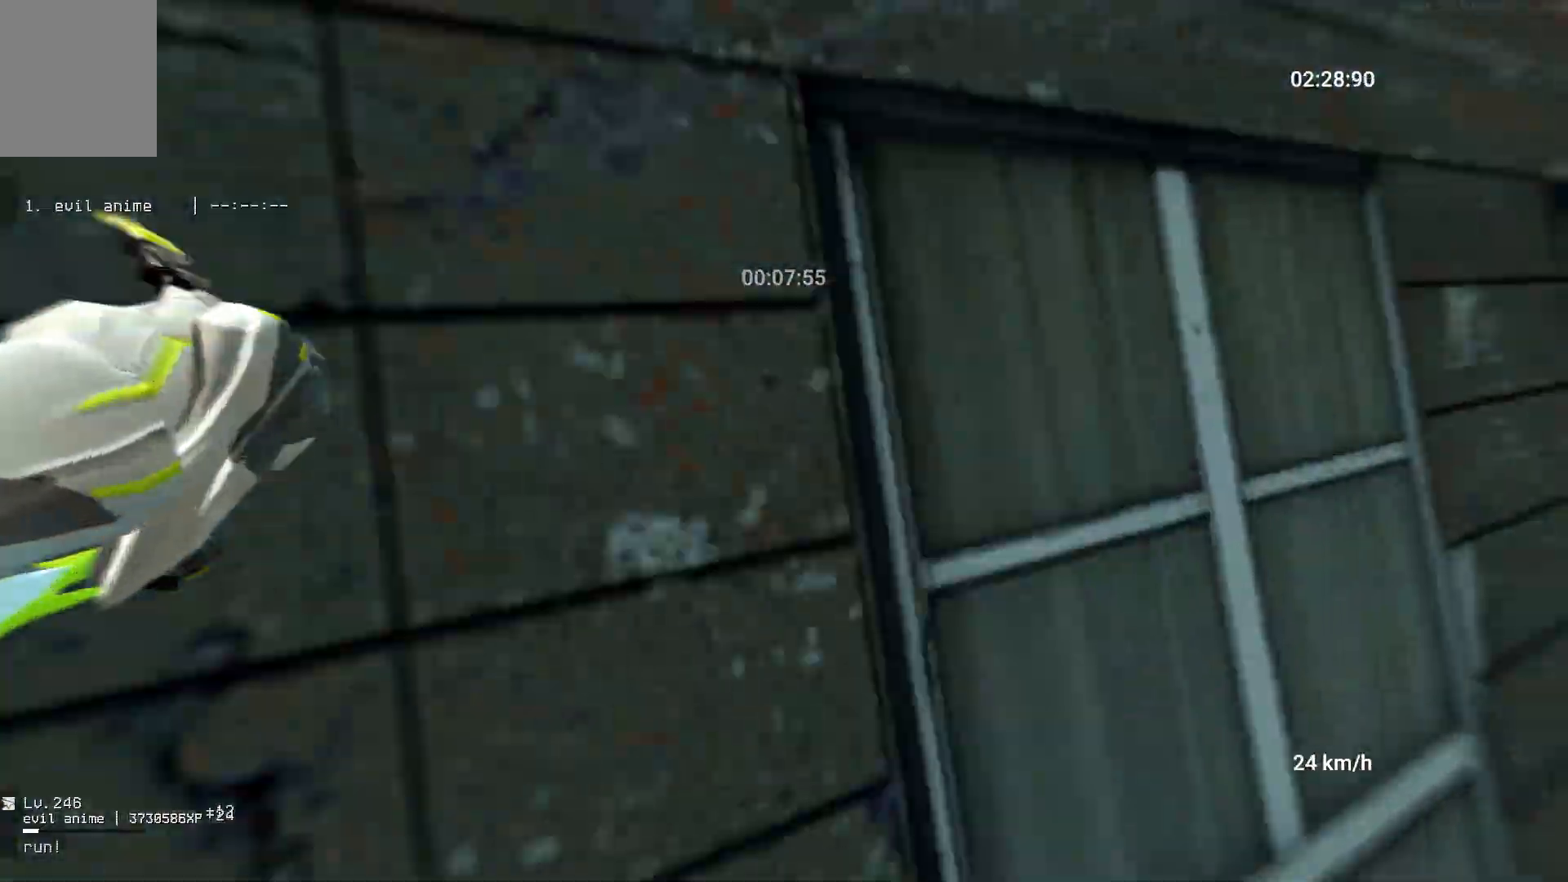
{"keys": ["w"], "mouse": [], "events": [[17, "space", "up"], [100, "space", "down"], [300, "space", "up"]]}
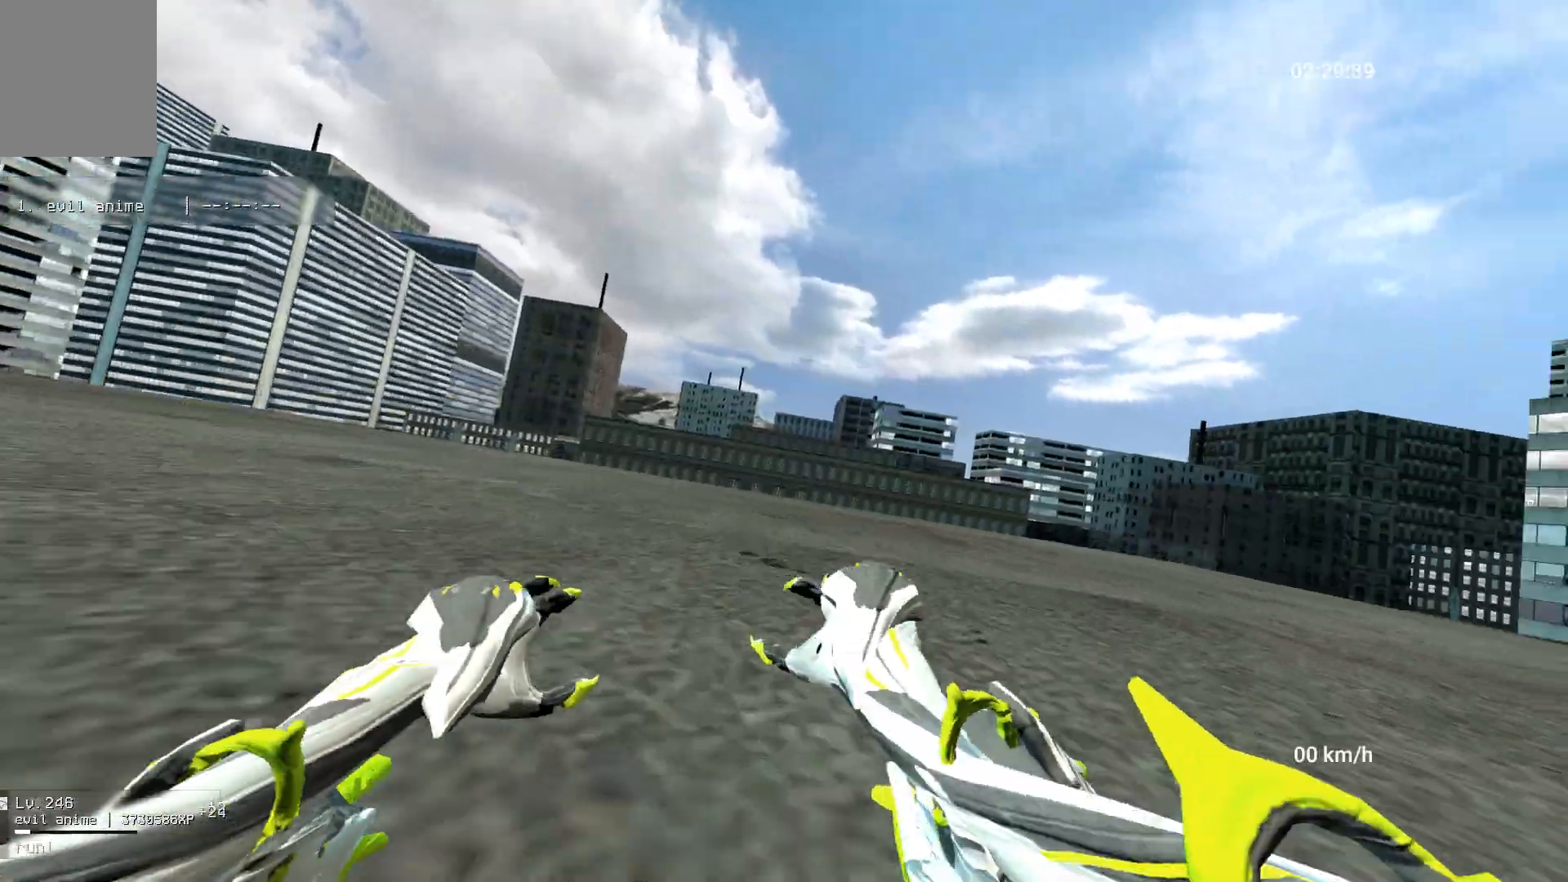
{"keys": ["d"], "mouse": [], "events": [[133, "d", "down"], [233, "w", "up"]]}
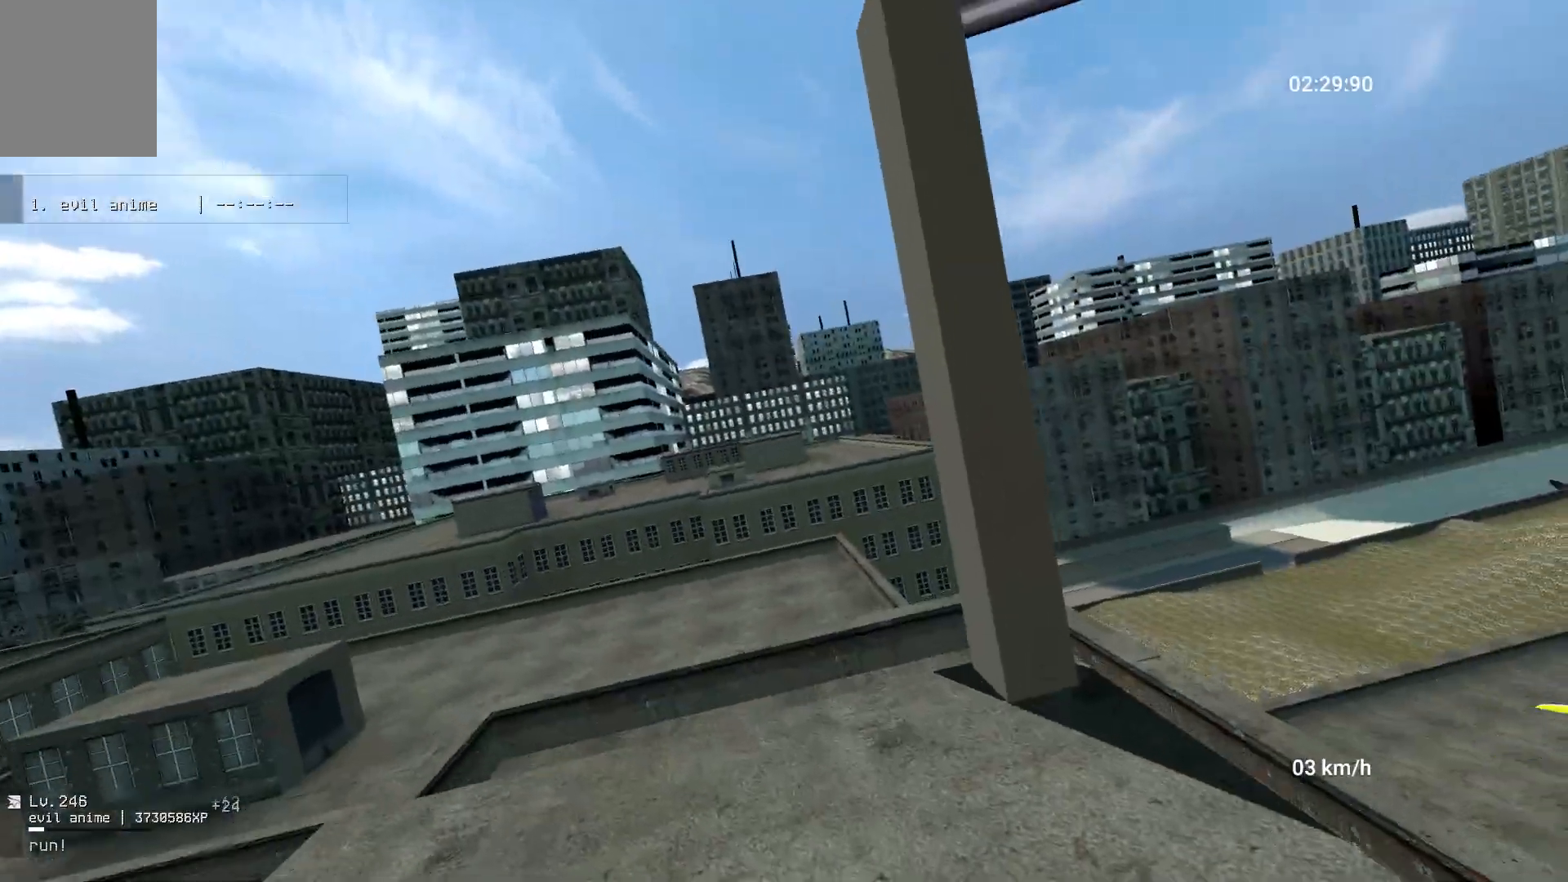
{"keys": ["w"], "mouse": [], "events": [[83, "mouse_right", "down"], [100, "space", "down"], [200, "space", "up"], [233, "mouse_right", "up"], [450, "d", "up"], [500, "w", "down"]]}
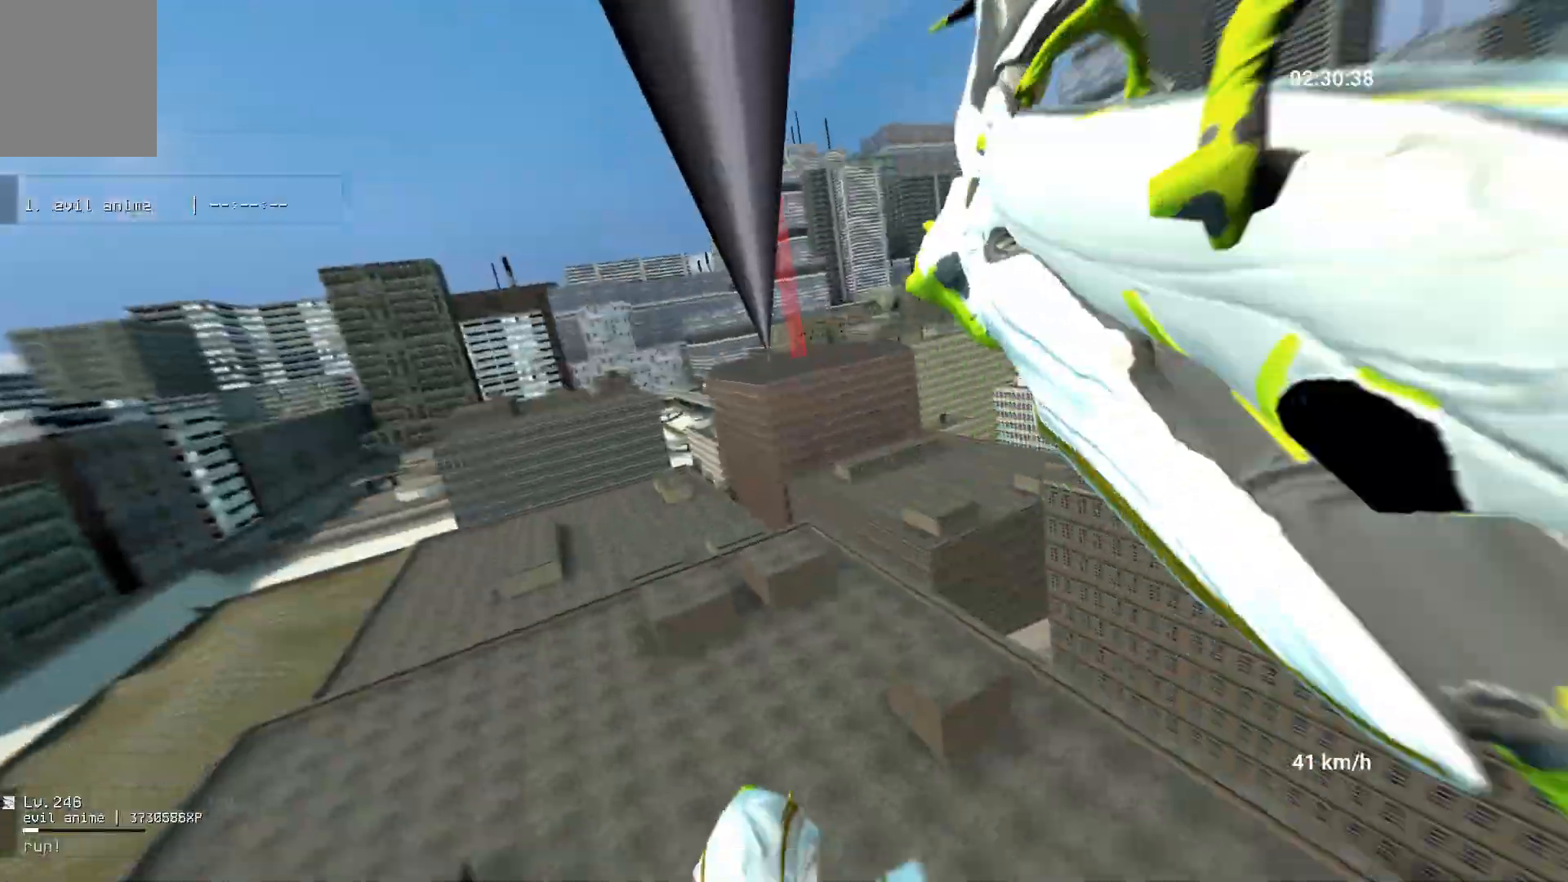
{"keys": ["w"], "mouse": [], "events": []}
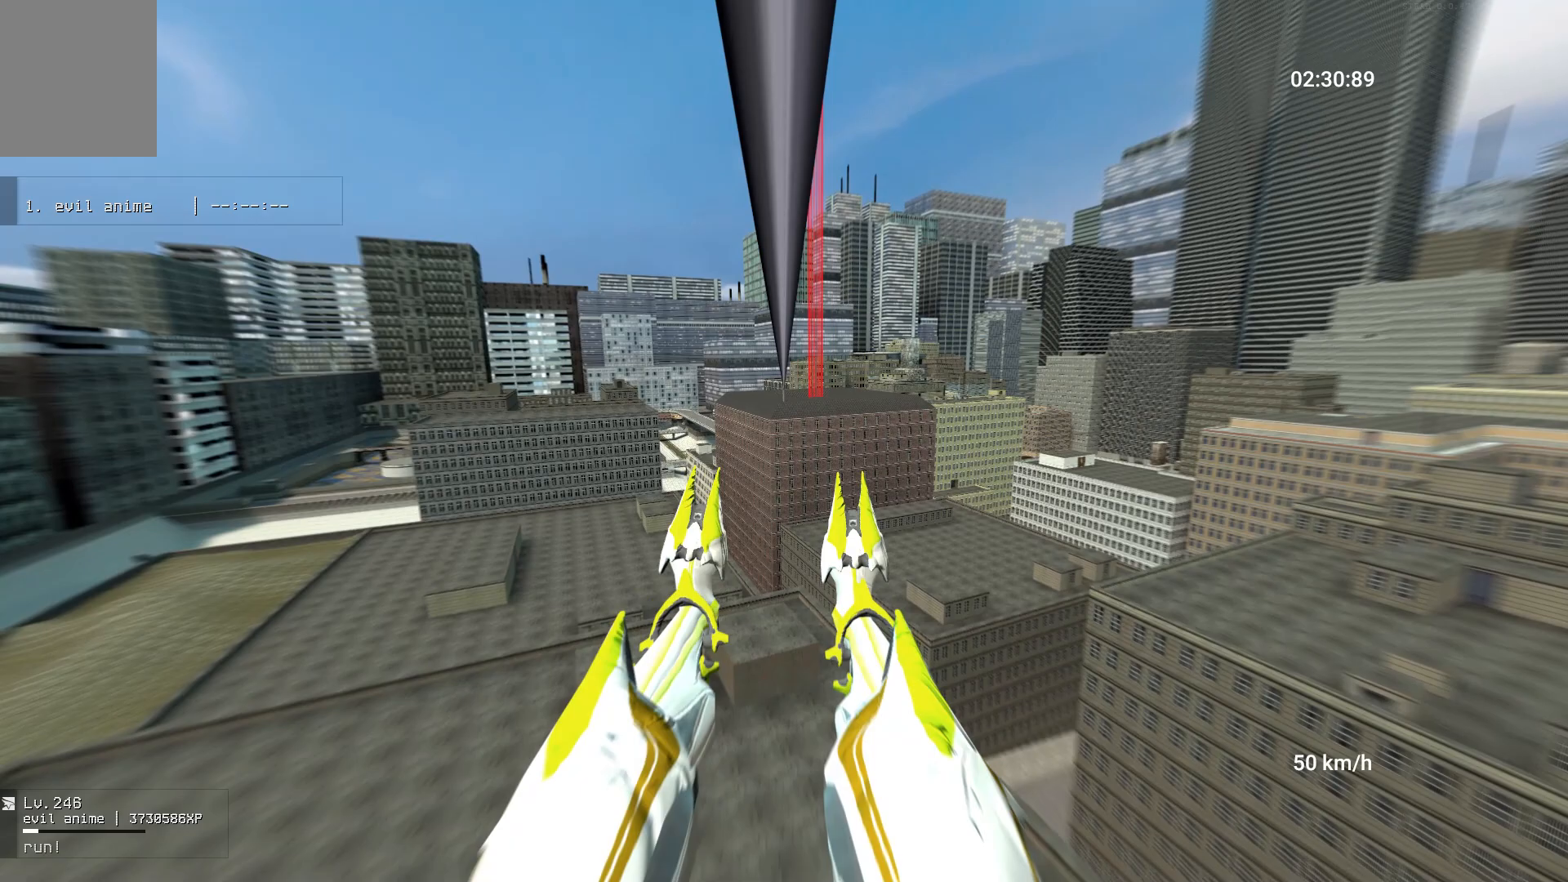
{"keys": ["d", "w"], "mouse": [], "events": [[317, "d", "down"]]}
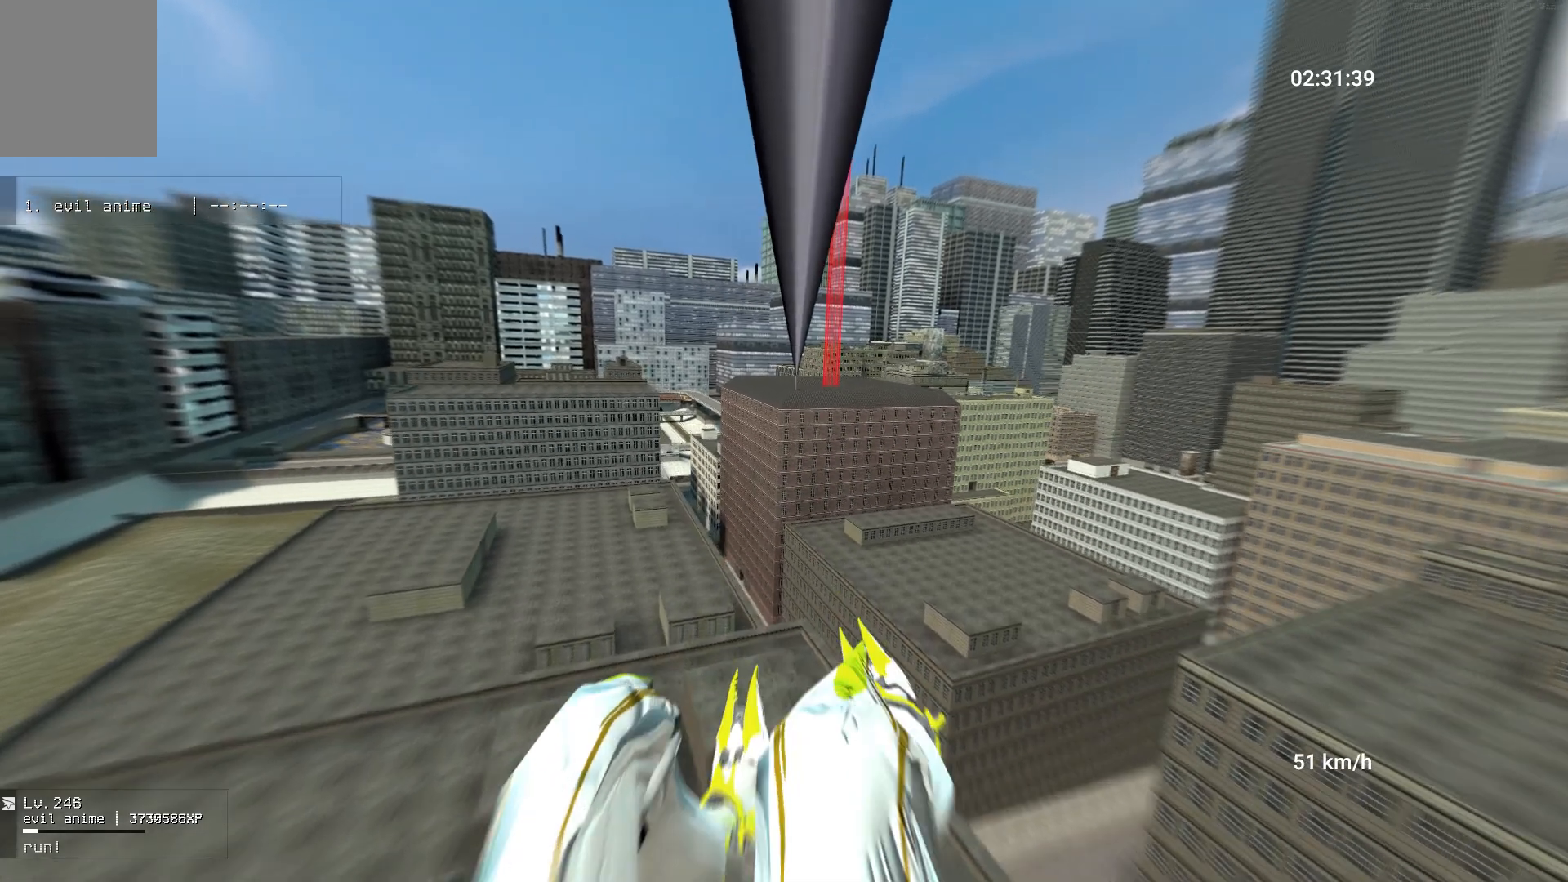
{"keys": ["d", "w"], "mouse": [], "events": []}
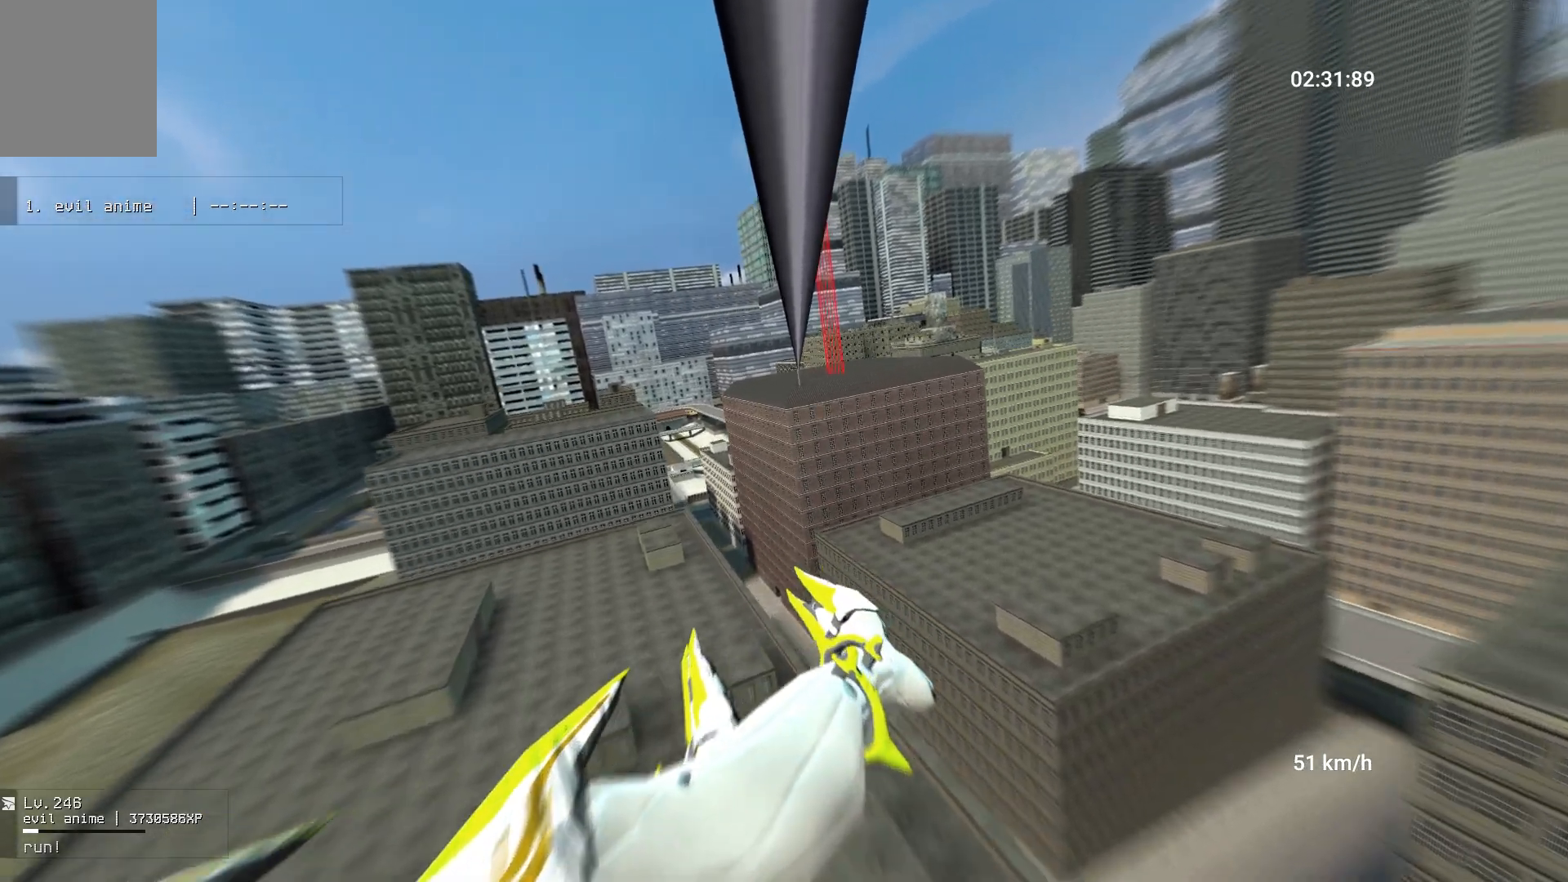
{"keys": ["d", "w"], "mouse": [], "events": []}
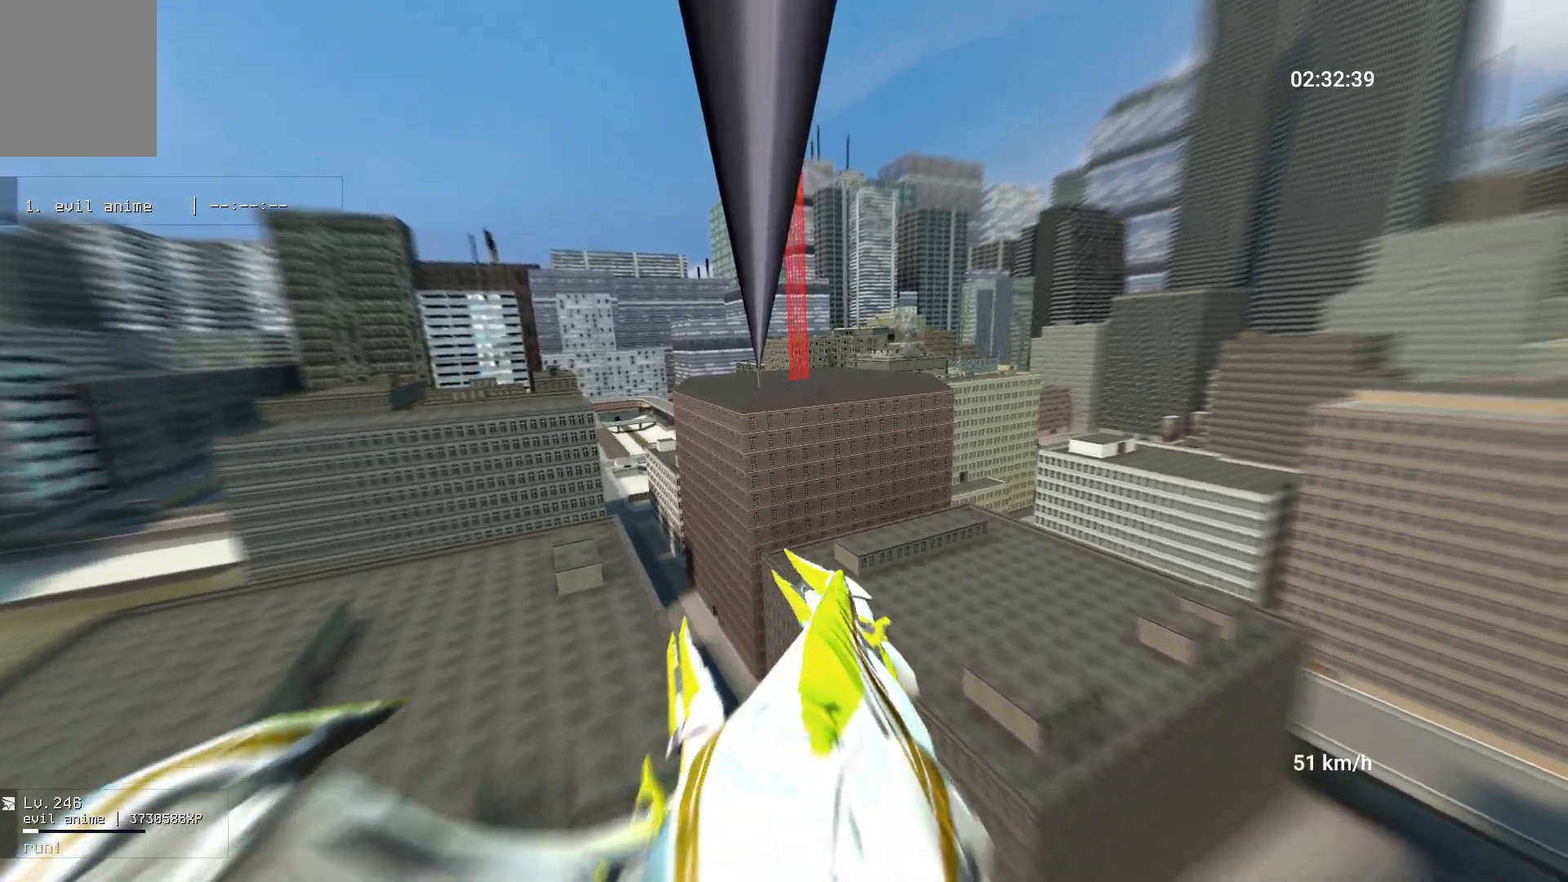
{"keys": ["d", "w"], "mouse": [], "events": []}
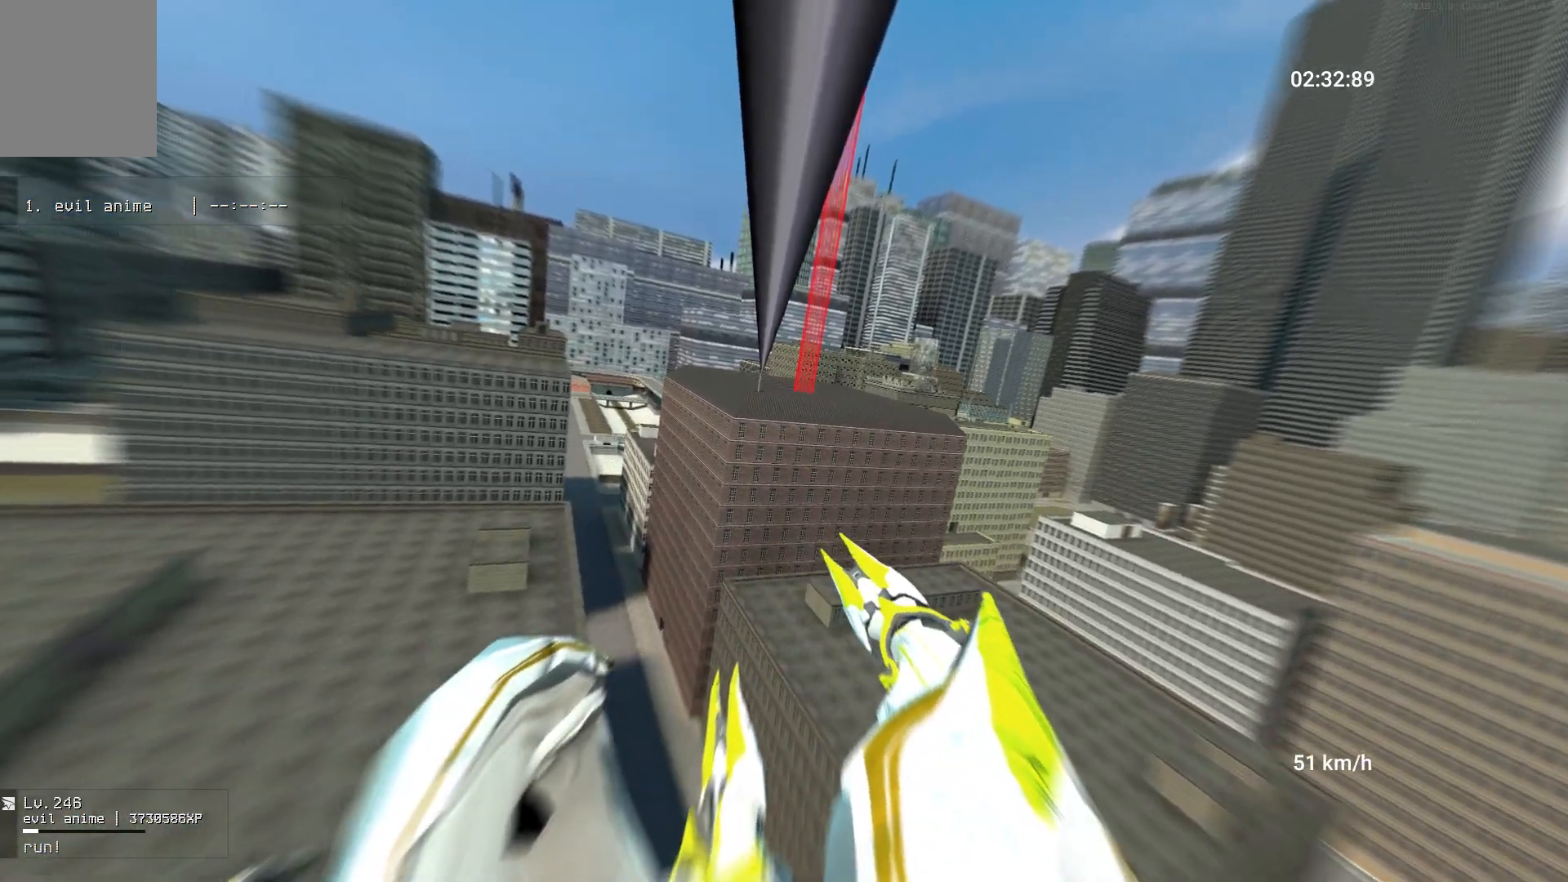
{"keys": ["d", "w"], "mouse": [], "events": []}
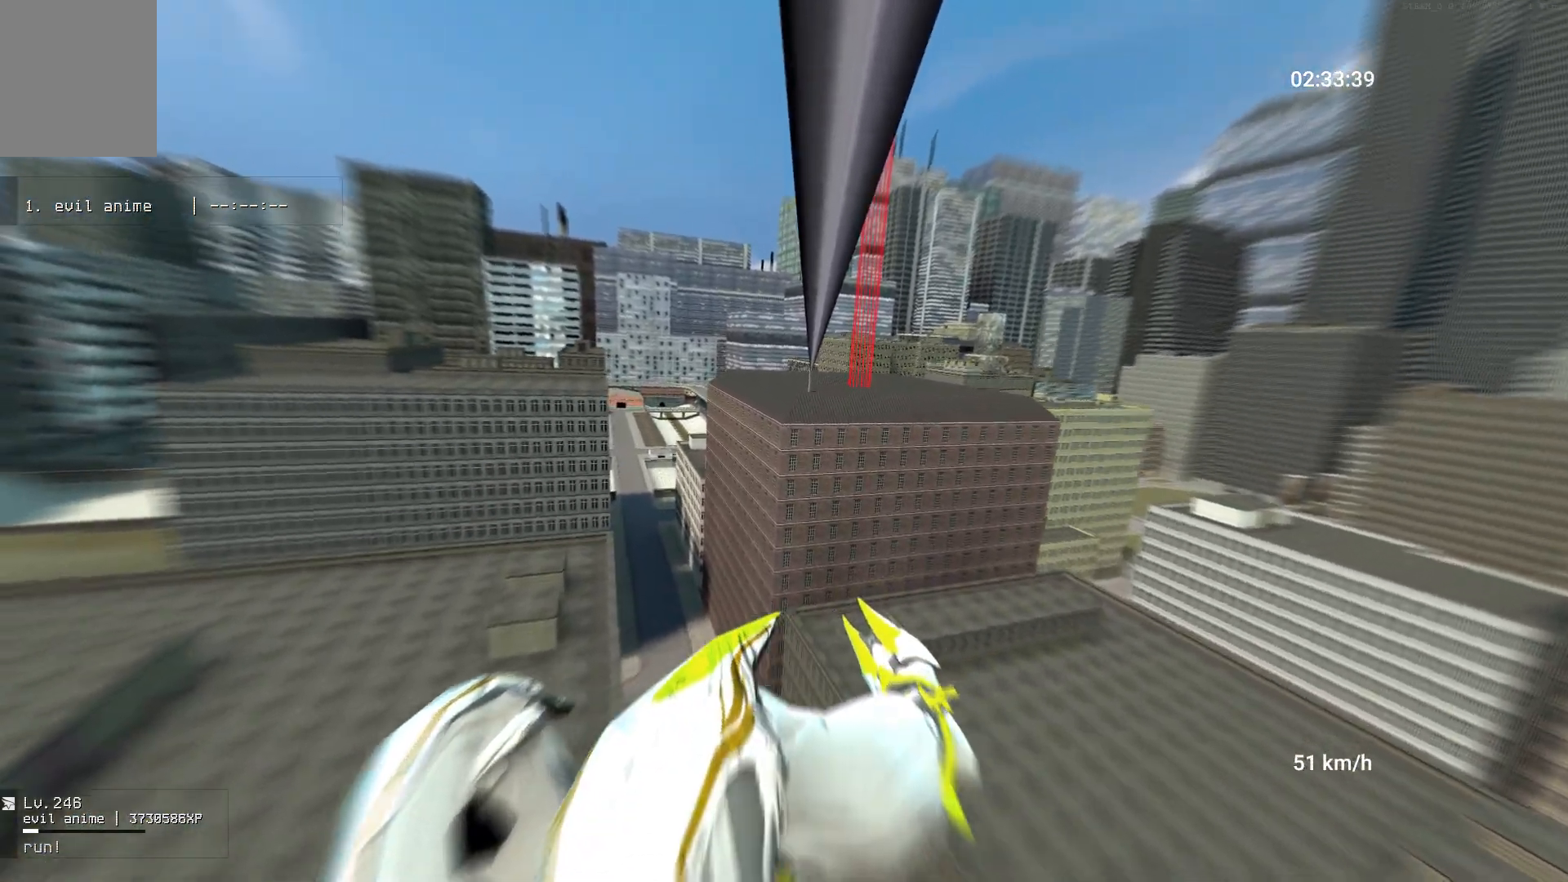
{"keys": ["d", "w"], "mouse": [], "events": []}
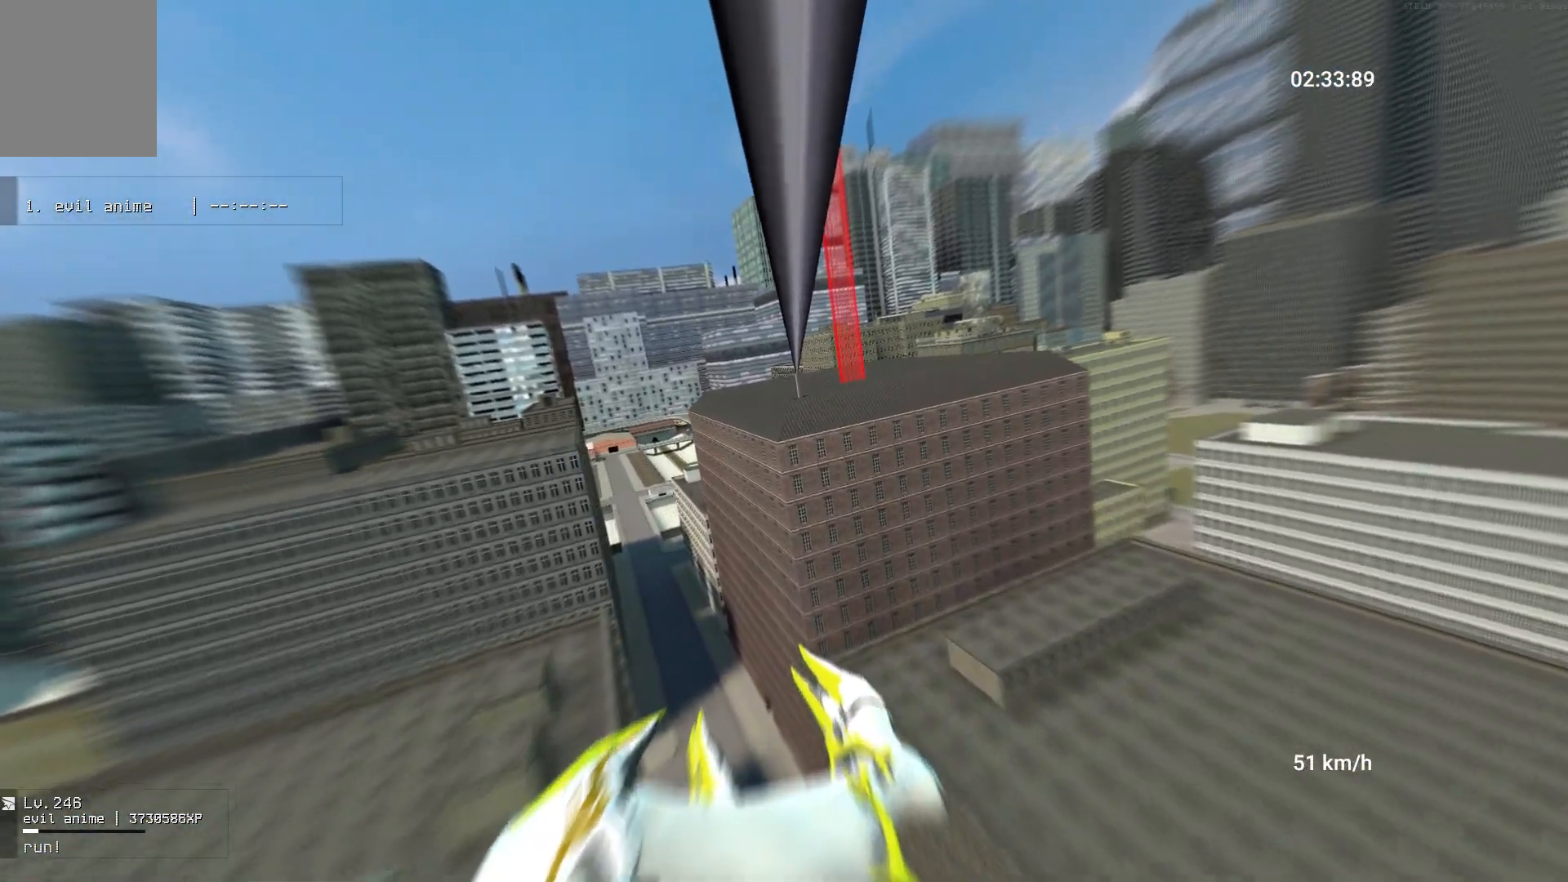
{"keys": ["d", "w"], "mouse": [], "events": []}
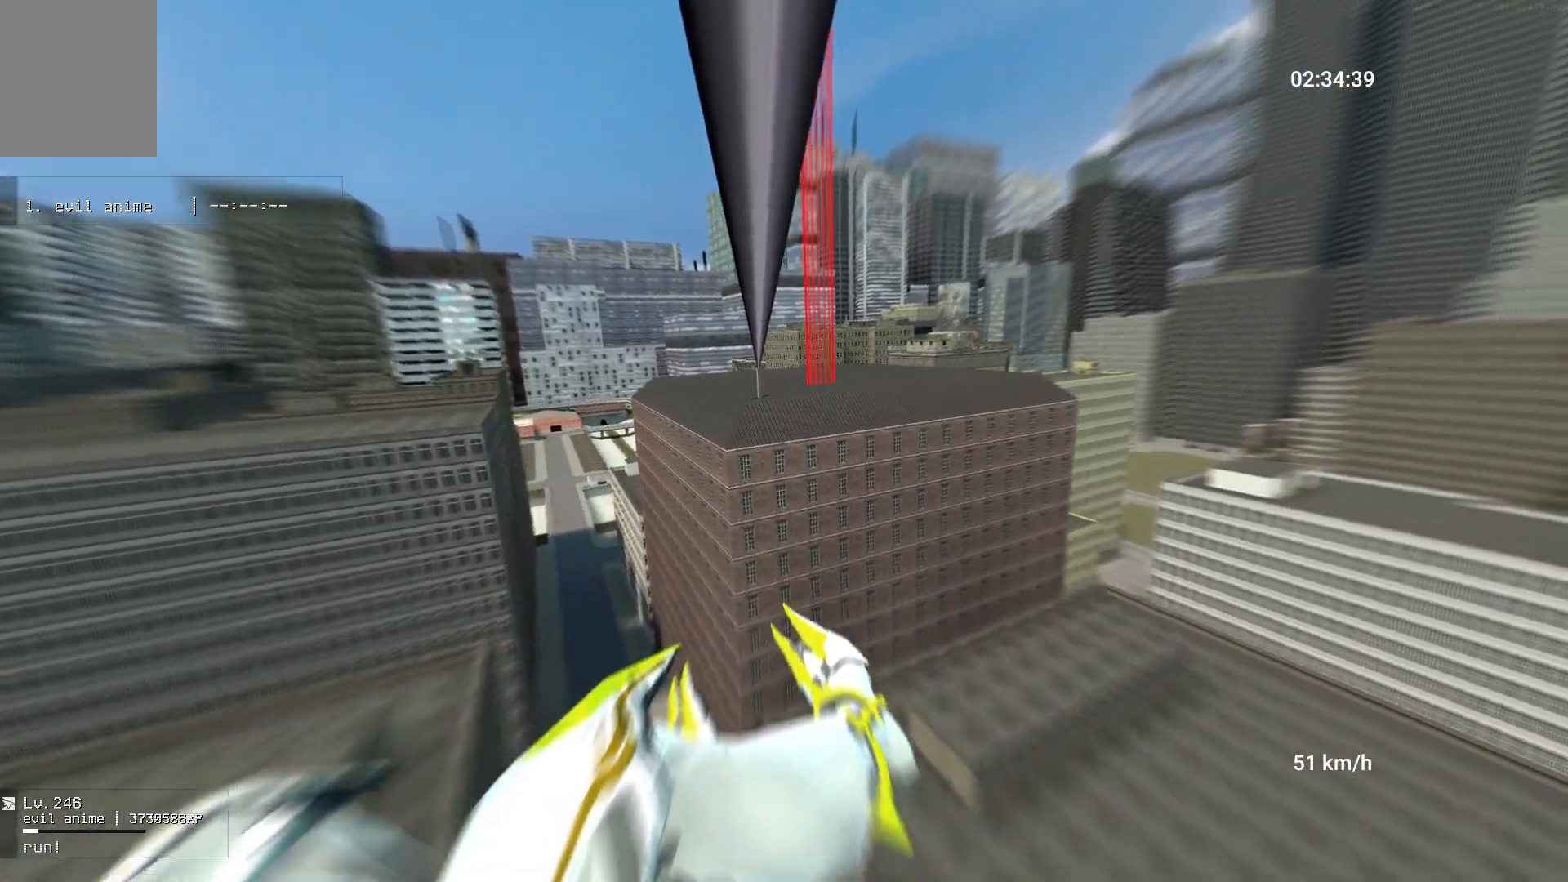
{"keys": ["d", "w"], "mouse": [], "events": []}
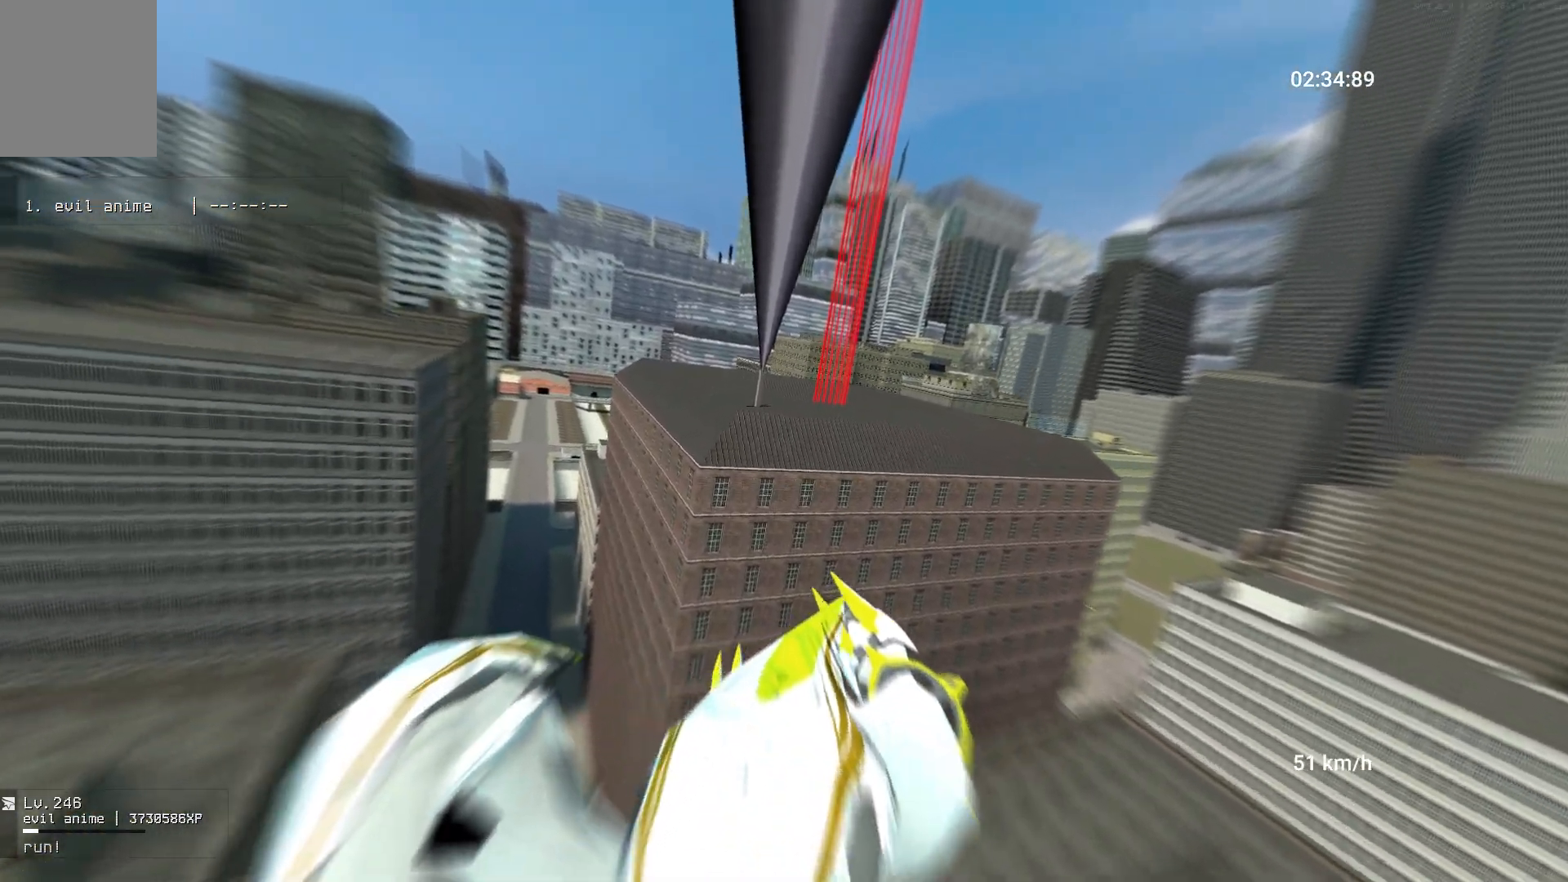
{"keys": ["d", "w"], "mouse": [], "events": []}
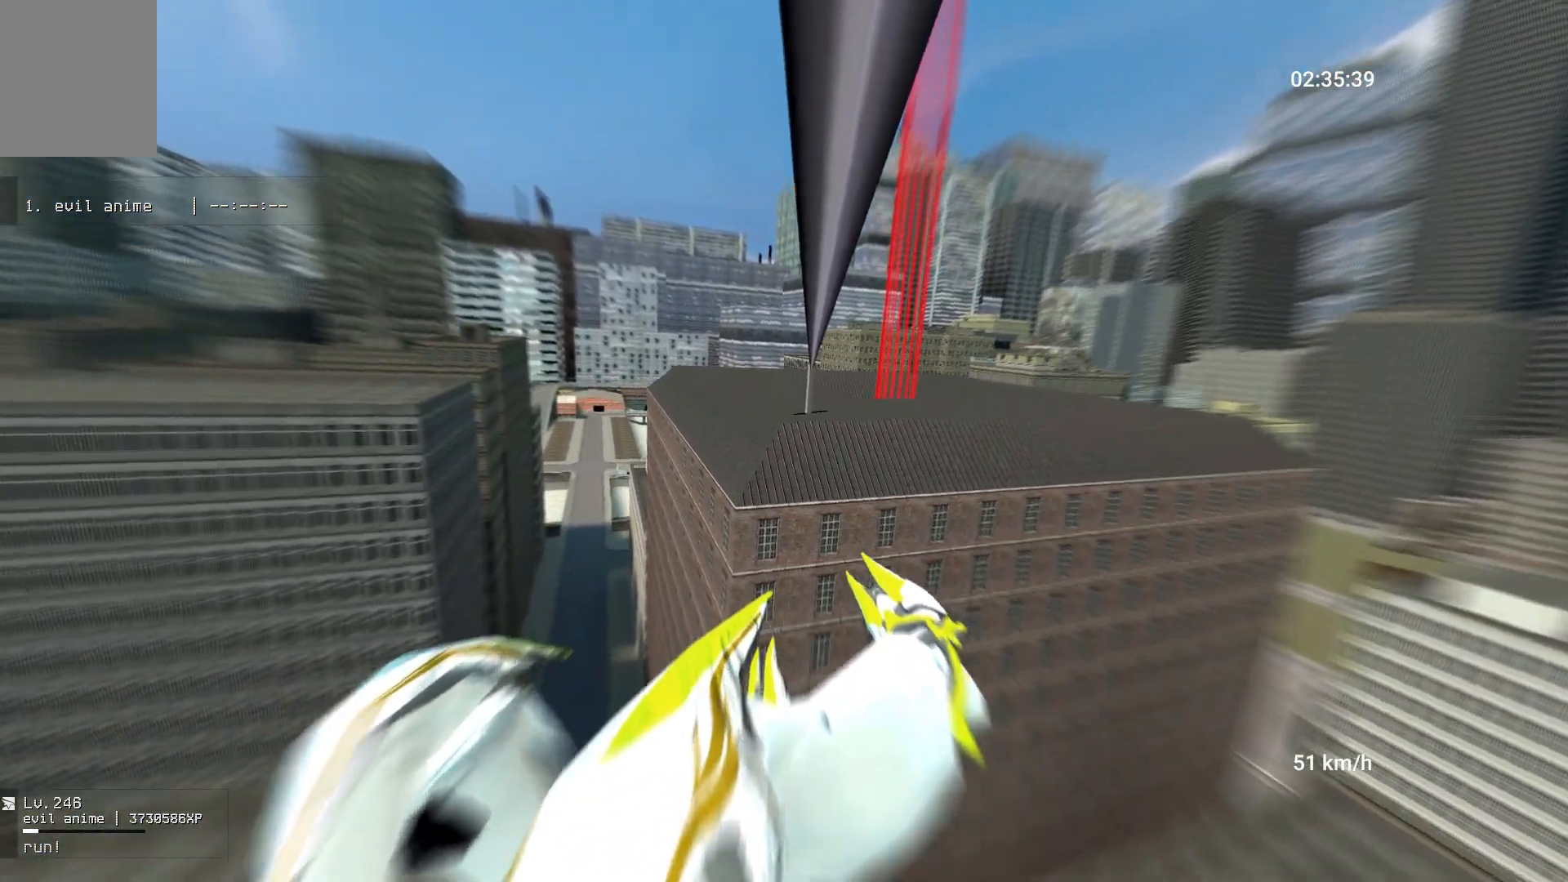
{"keys": ["d", "w"], "mouse": [], "events": []}
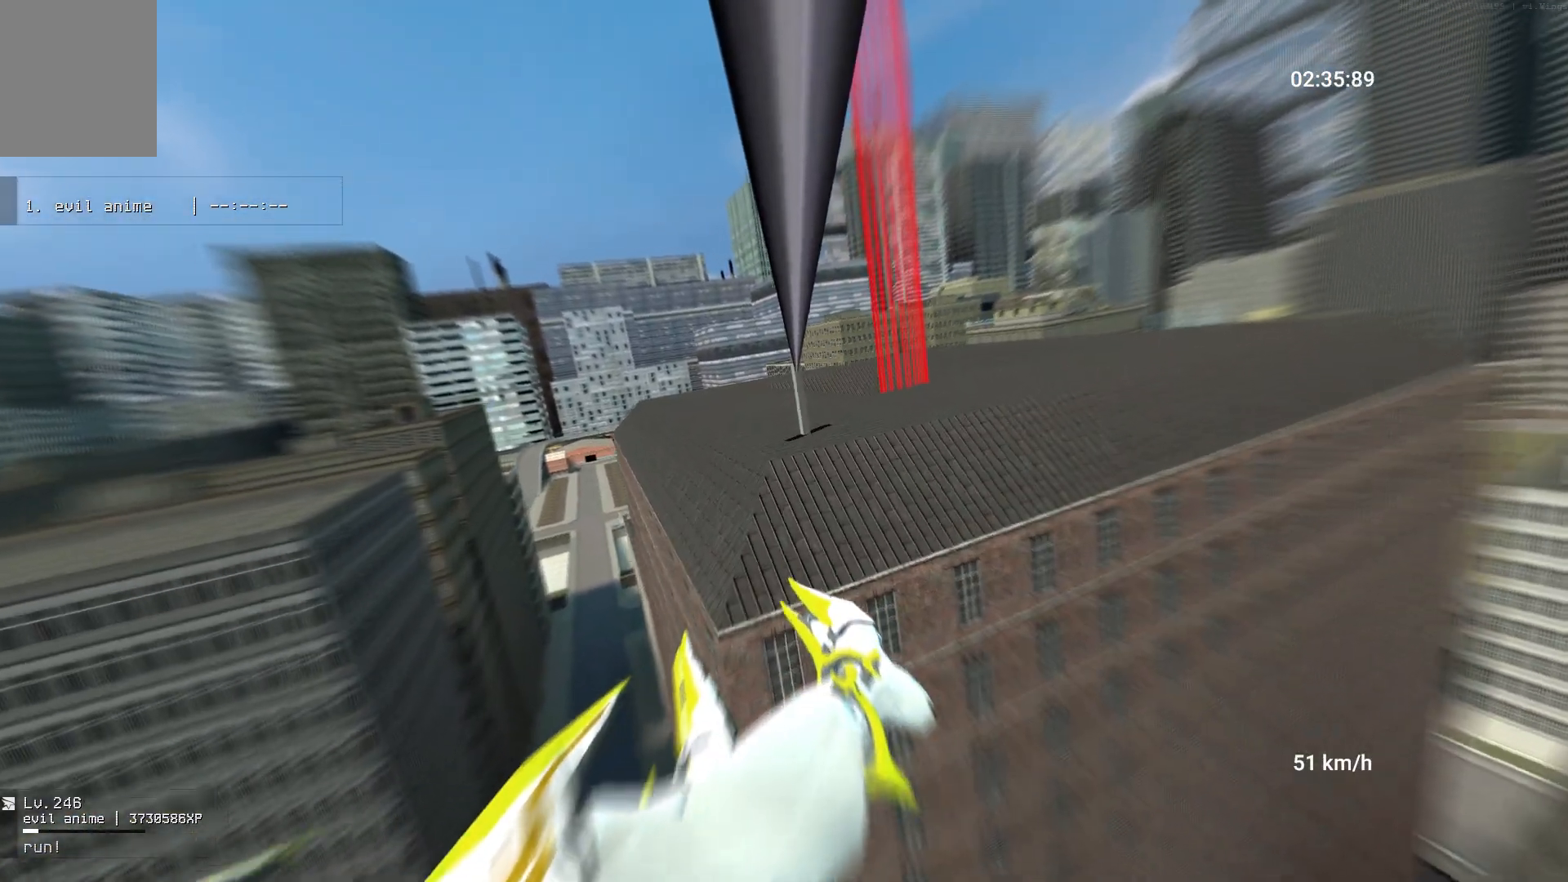
{"keys": ["d", "w"], "mouse": [], "events": []}
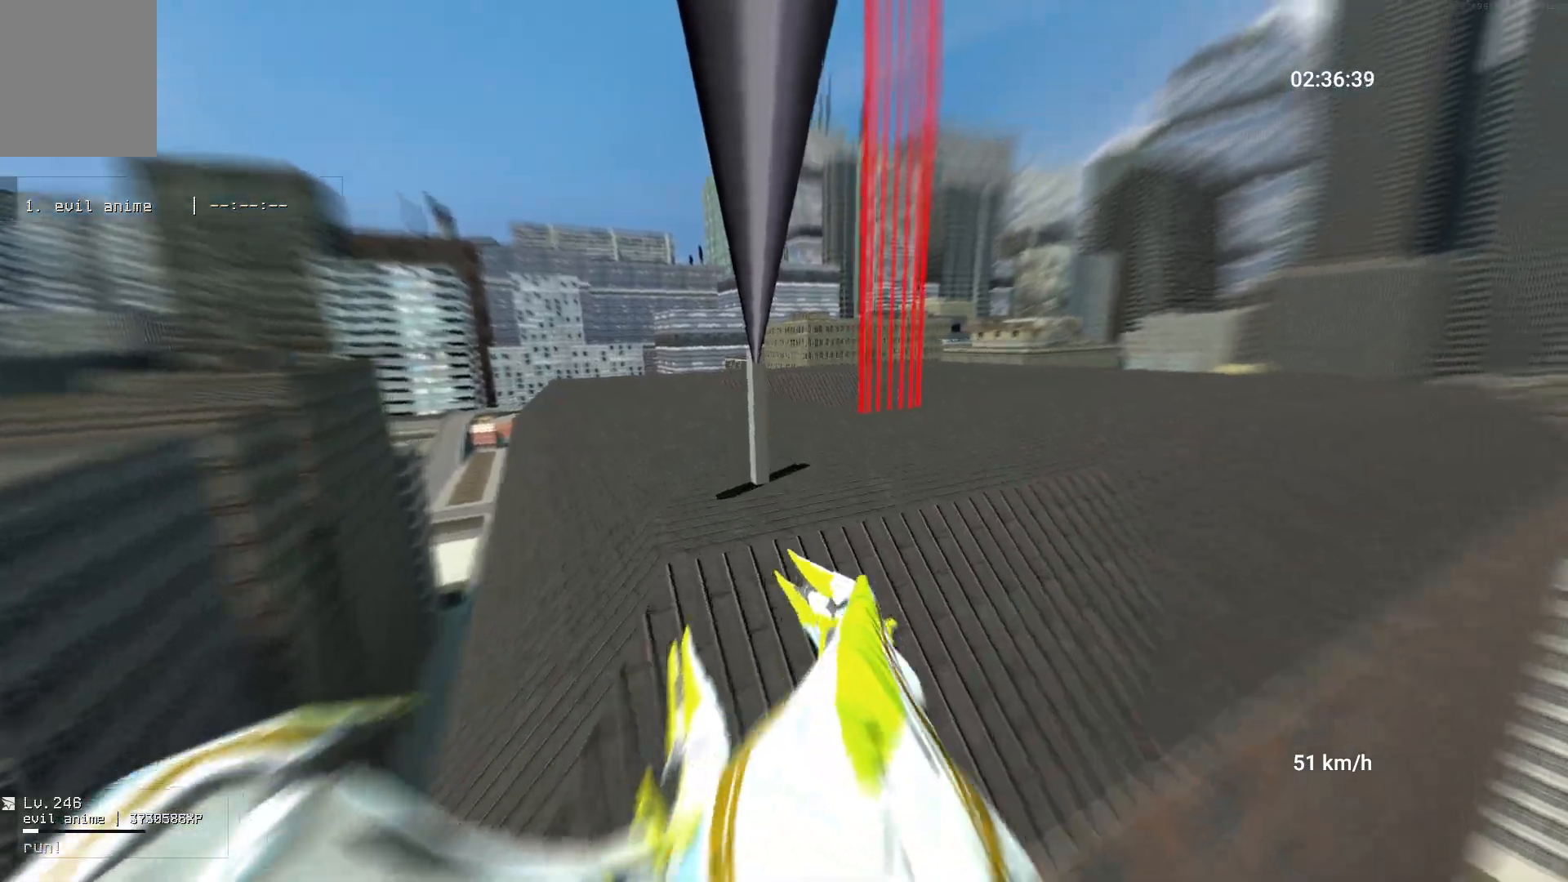
{"keys": ["d", "w"], "mouse": [], "events": [[217, "ctrl", "down"], [317, "ctrl", "up"]]}
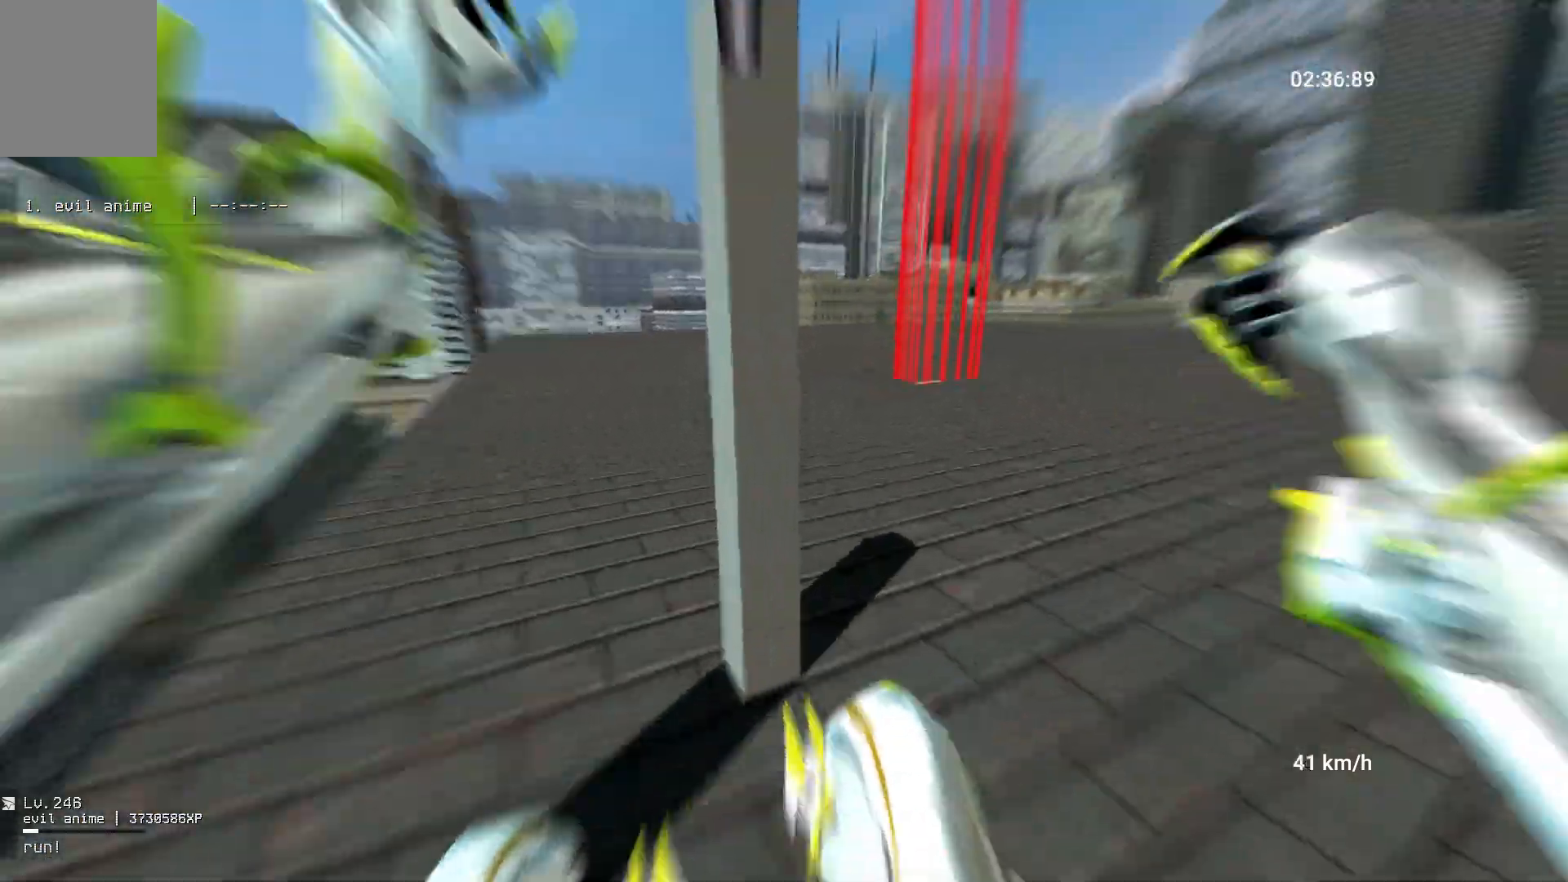
{"keys": ["a"], "mouse": ["right"], "events": [[150, "d", "up"], [317, "a", "down"], [350, "w", "up"], [383, "mouse_right", "down"], [383, "space", "down"], [500, "space", "up"]]}
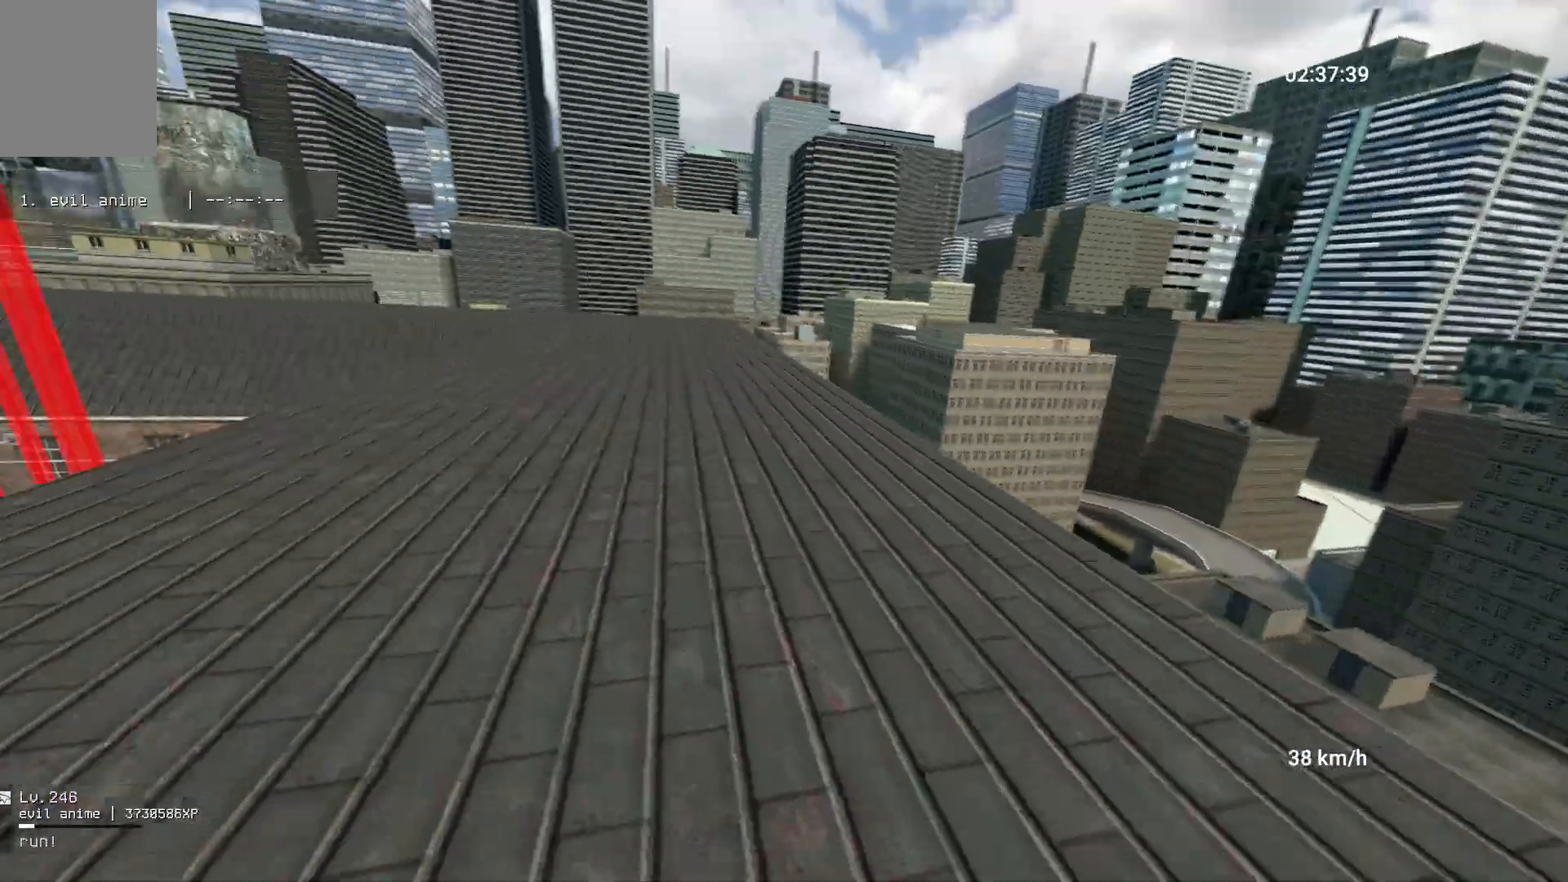
{"keys": ["w"], "mouse": [], "events": [[17, "mouse_right", "up"], [350, "w", "down"], [383, "a", "up"]]}
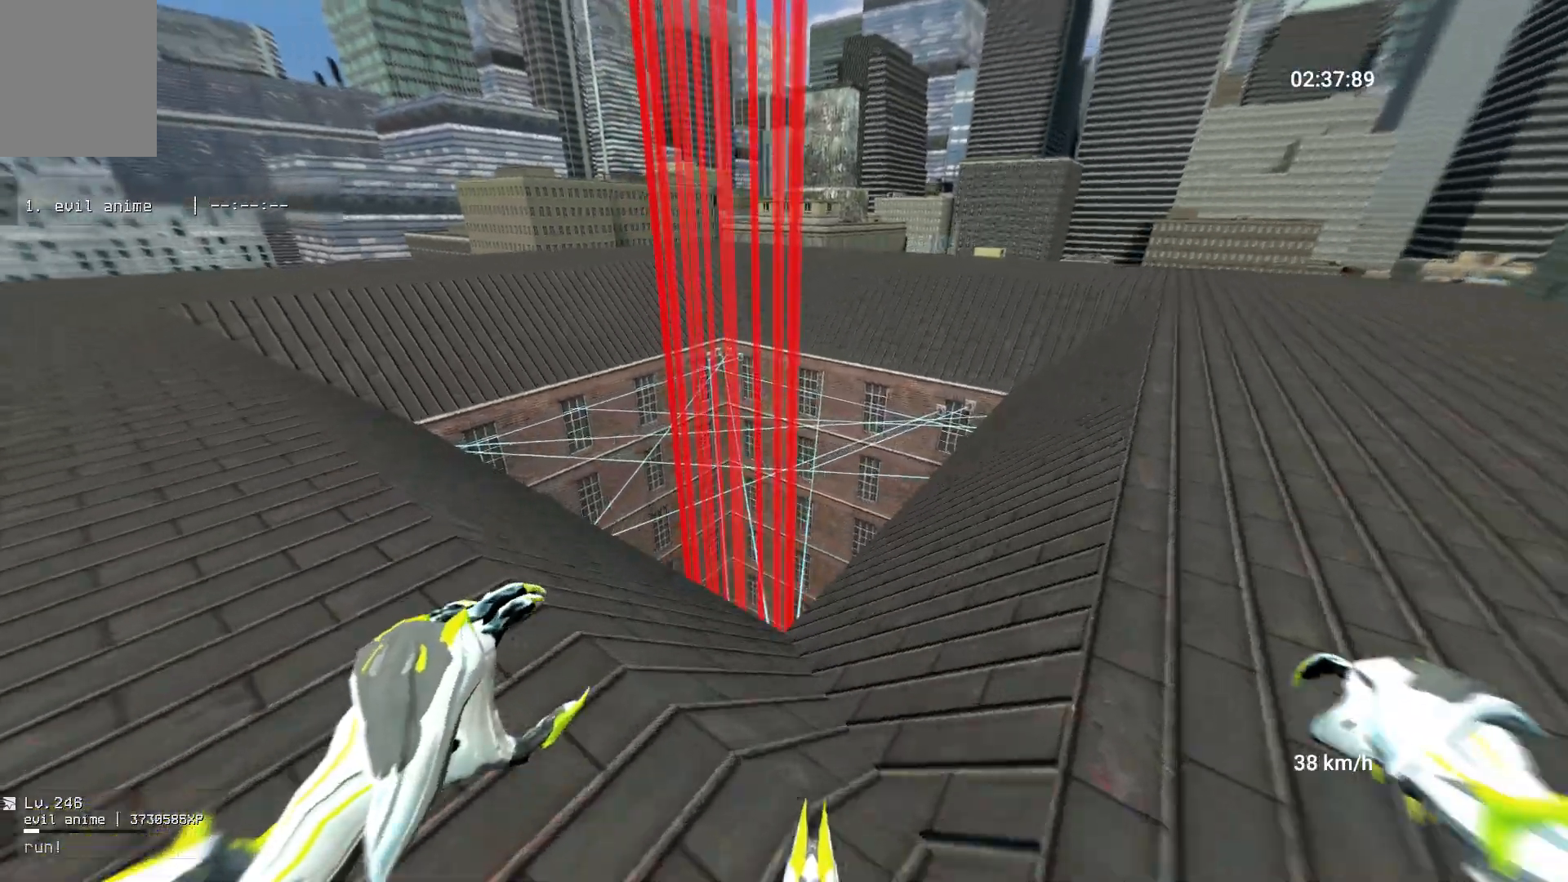
{"keys": ["d", "space"], "mouse": [], "events": [[183, "space", "down"], [200, "d", "down"], [483, "w", "up"]]}
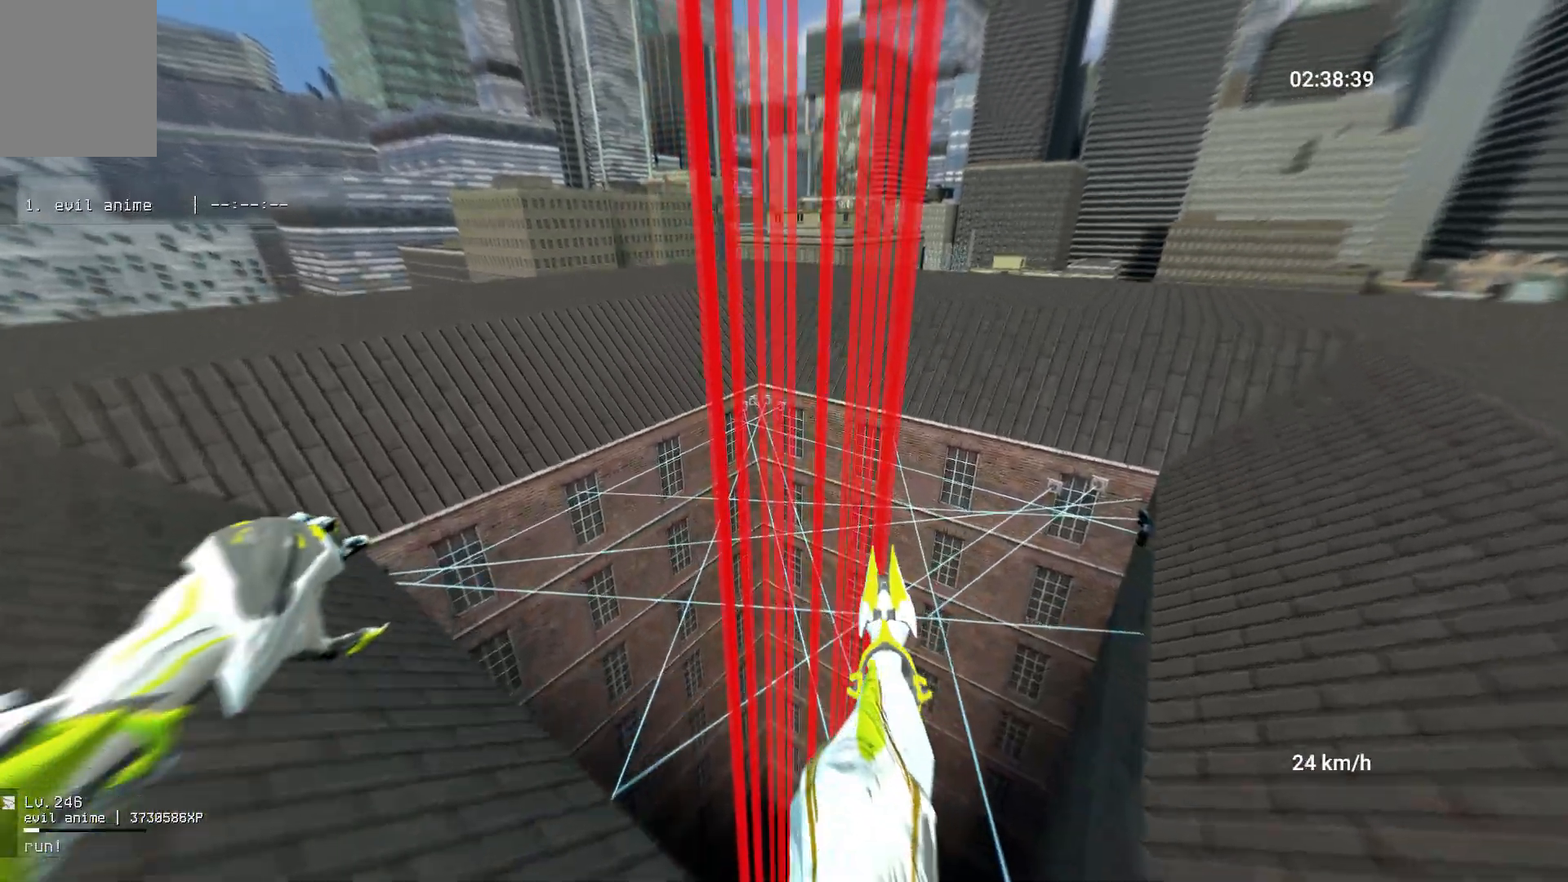
{"keys": ["d", "space"], "mouse": [], "events": []}
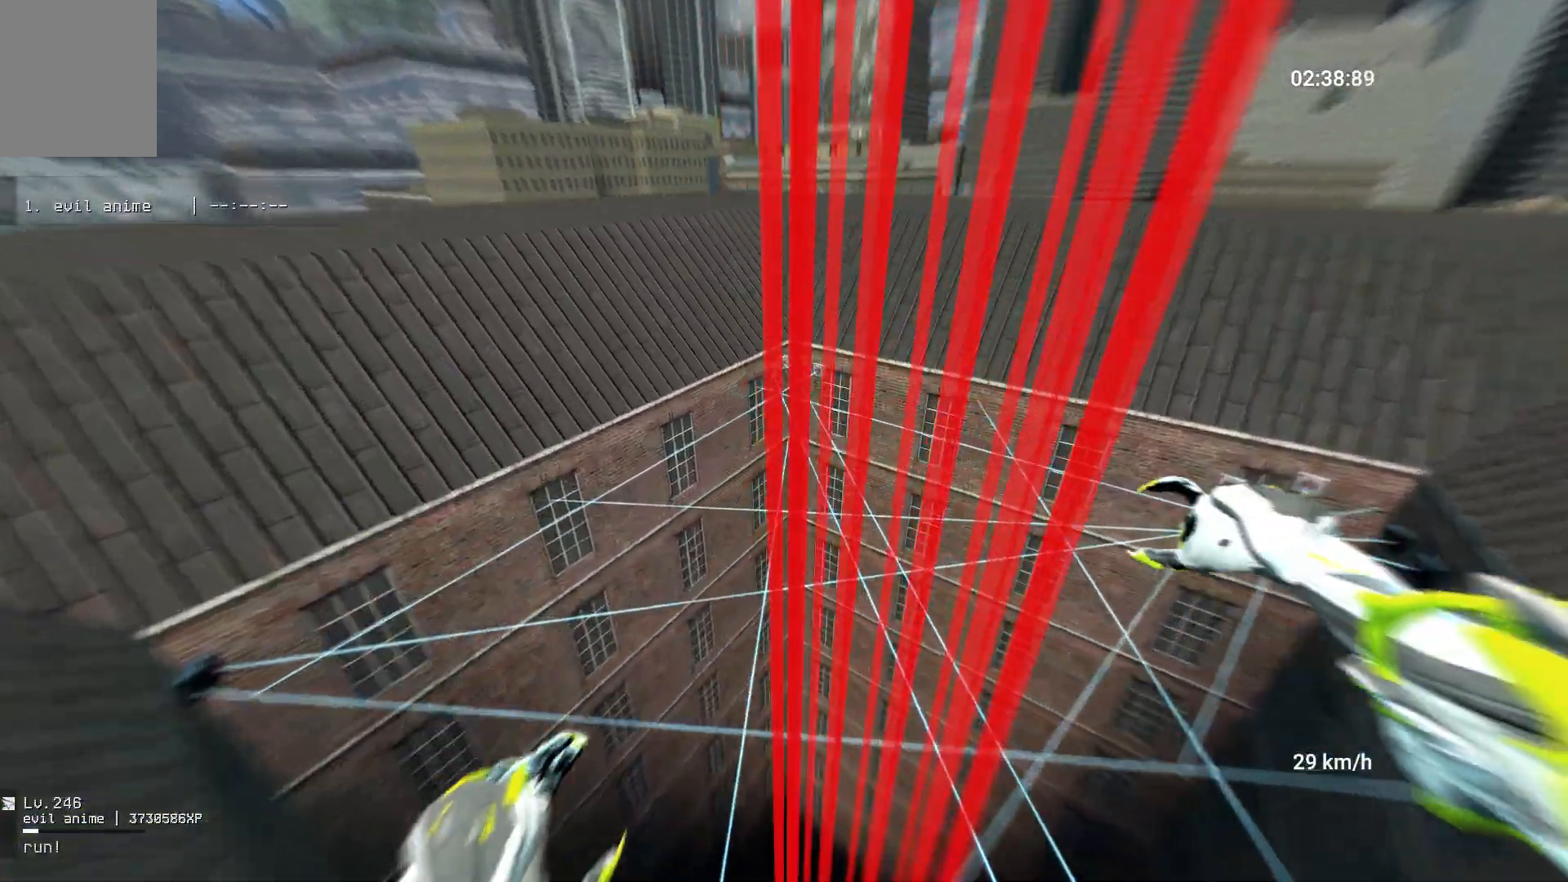
{"keys": ["d", "s"], "mouse": [], "events": [[67, "ctrl", "down"], [117, "space", "up"], [233, "ctrl", "up"], [367, "s", "down"]]}
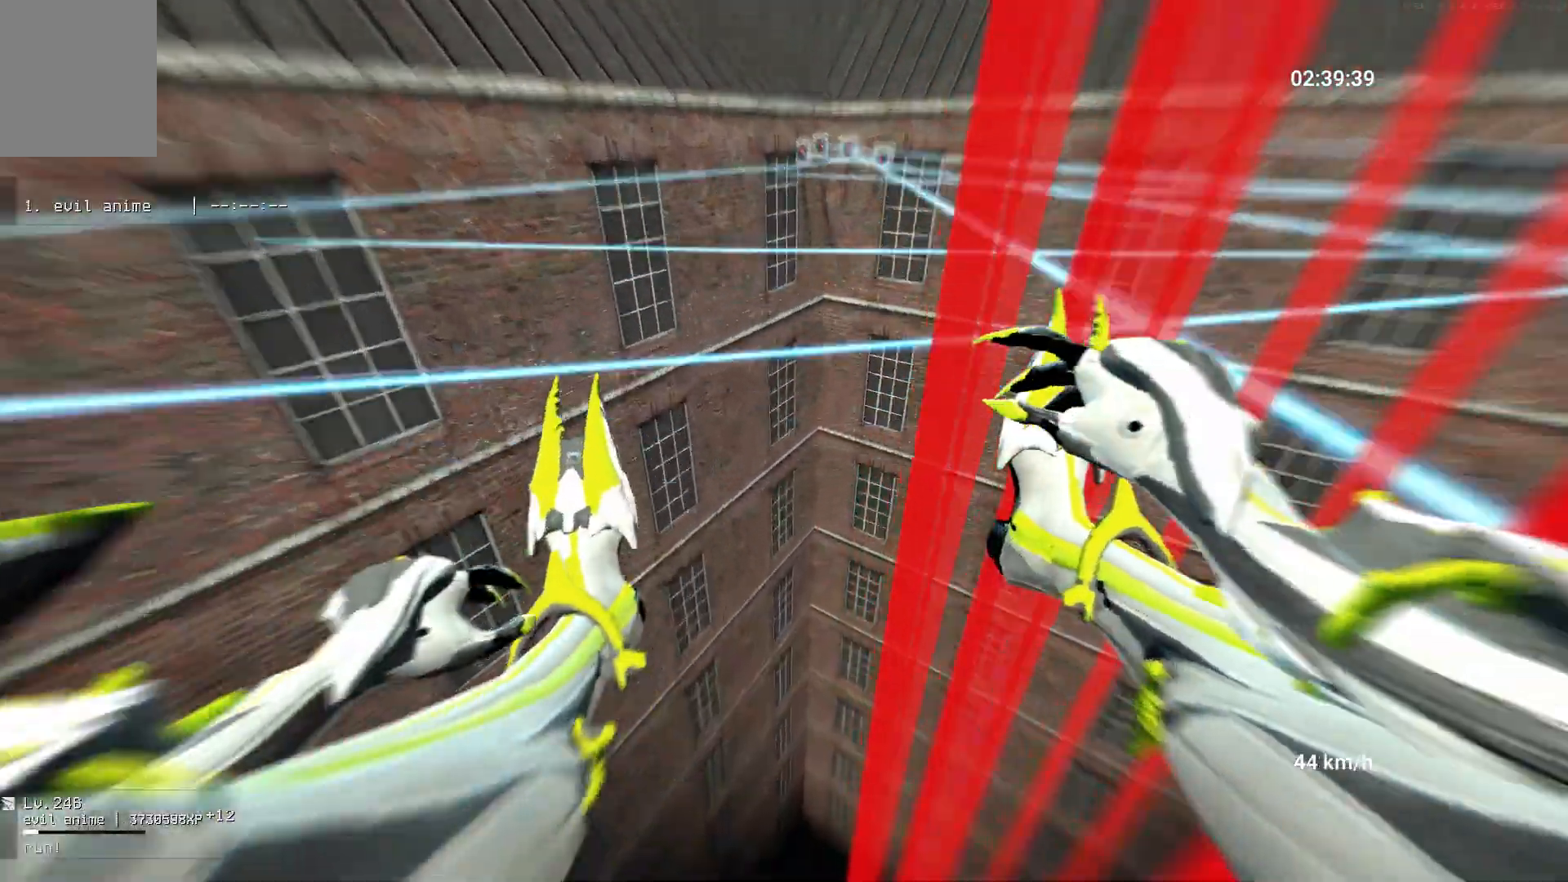
{"keys": ["d", "s"], "mouse": [], "events": []}
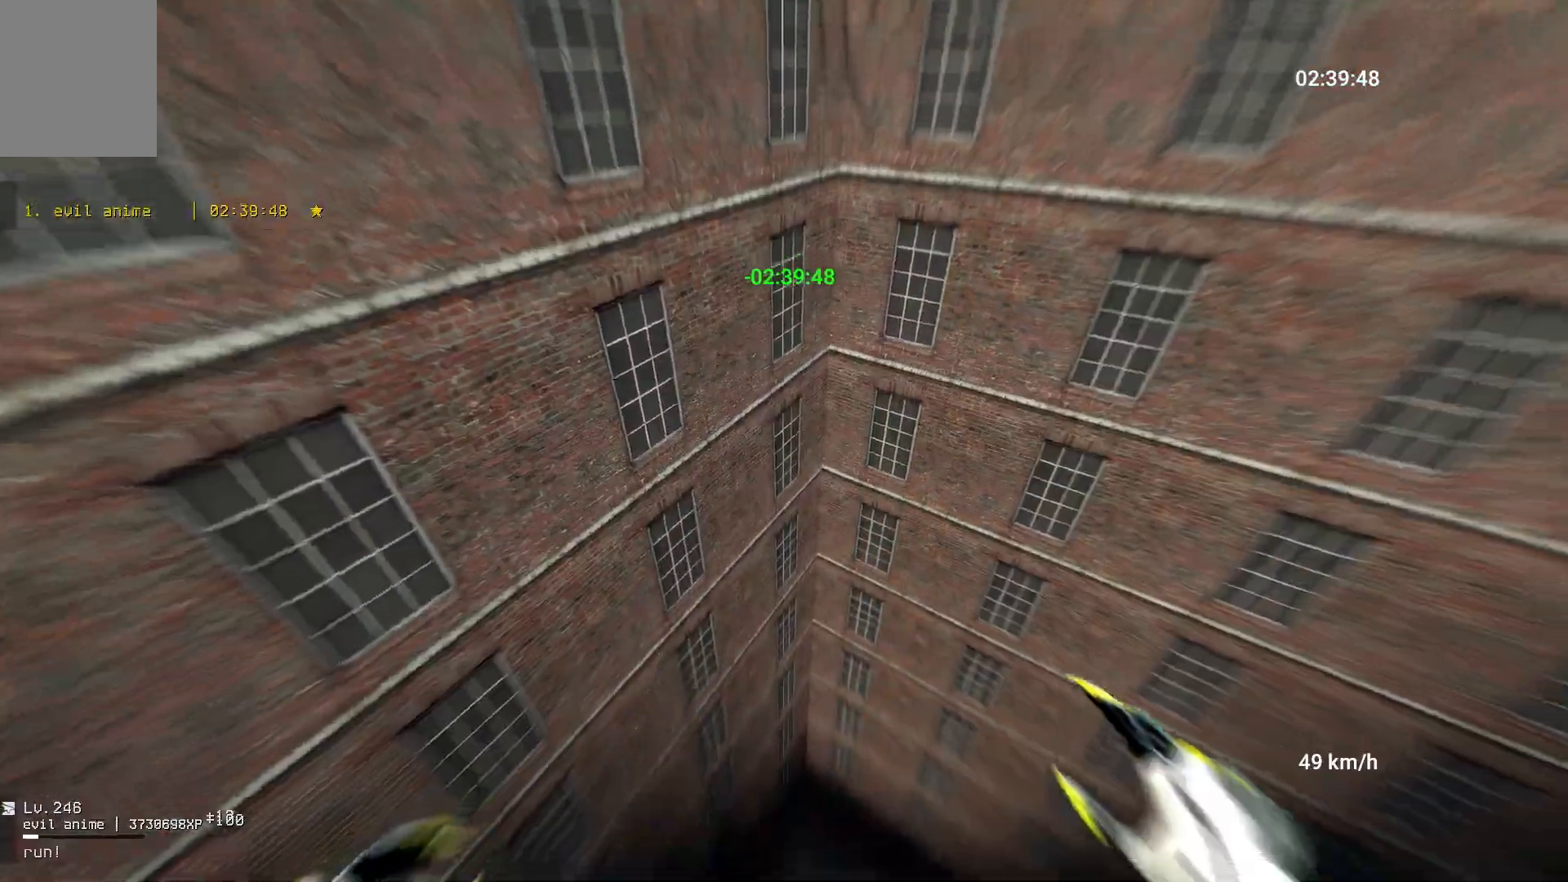
{"keys": ["d"], "mouse": [], "events": [[183, "s", "up"]]}
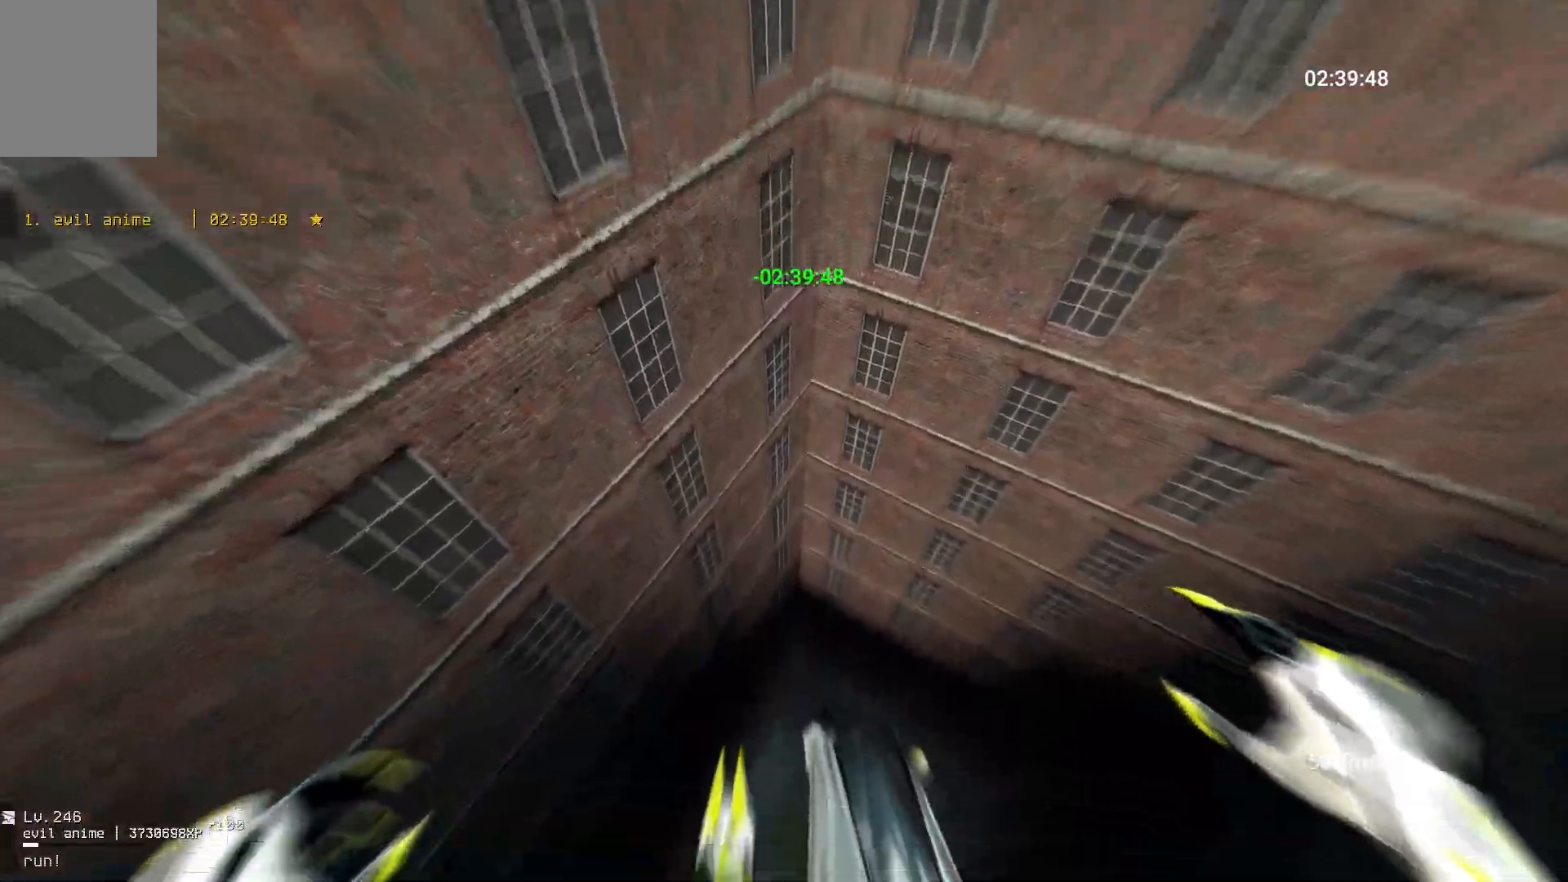
{"keys": ["d", "s"], "mouse": [], "events": [[250, "s", "down"]]}
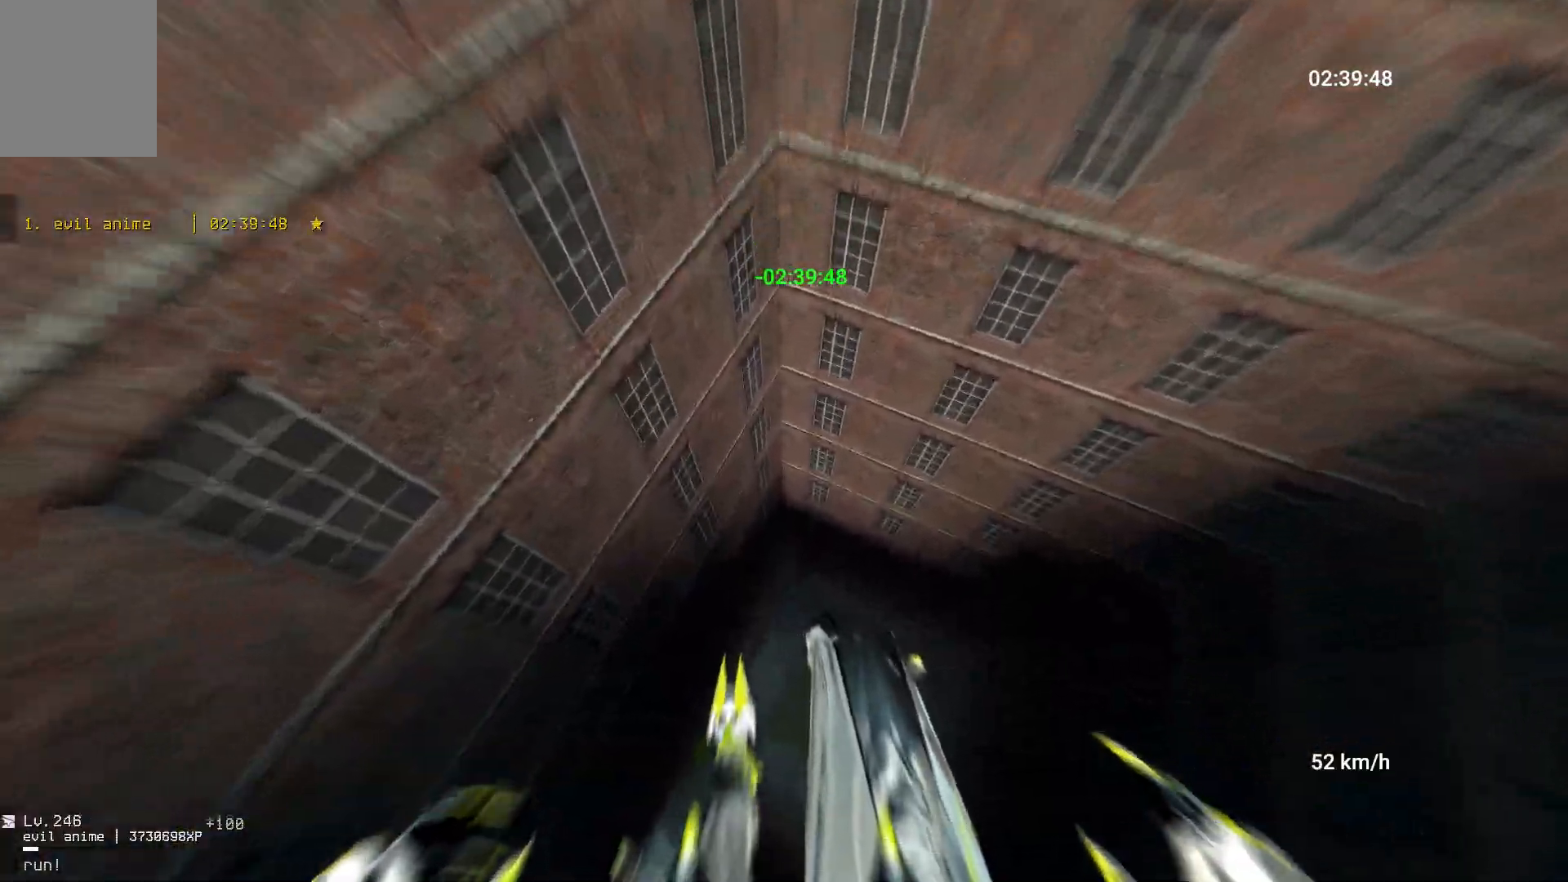
{"keys": [], "mouse": [], "events": [[100, "s", "up"], [183, "mouse_right", "down"], [267, "d", "up"], [333, "mouse_right", "up"]]}
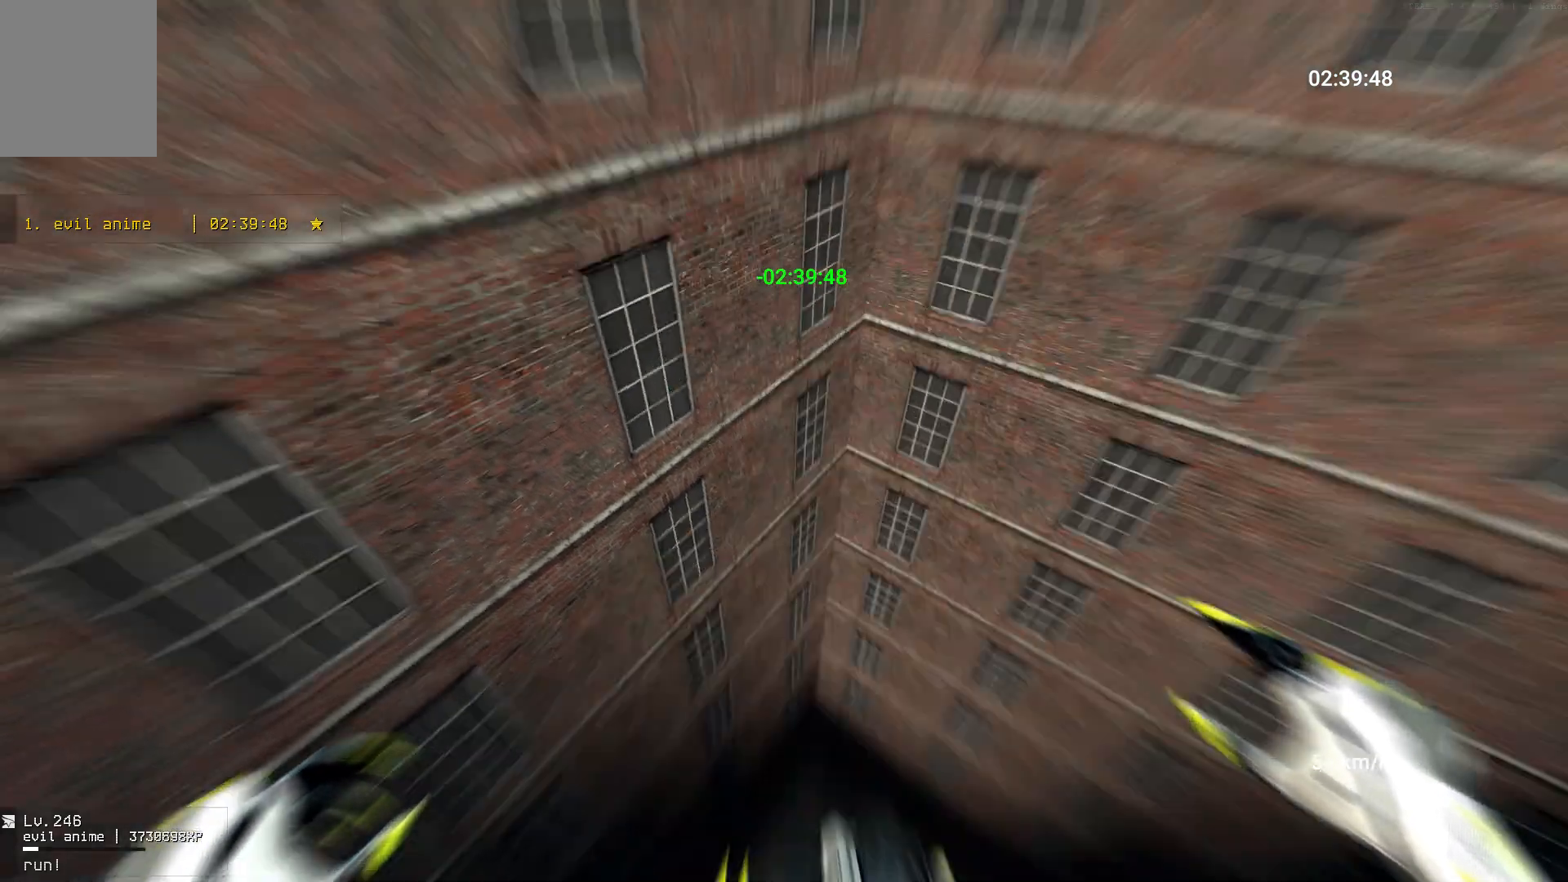
{"keys": [], "mouse": [], "events": [[17, "mouse_right", "down"], [167, "mouse_right", "up"], [200, "mouse_right", "down"], [317, "mouse_right", "up"]]}